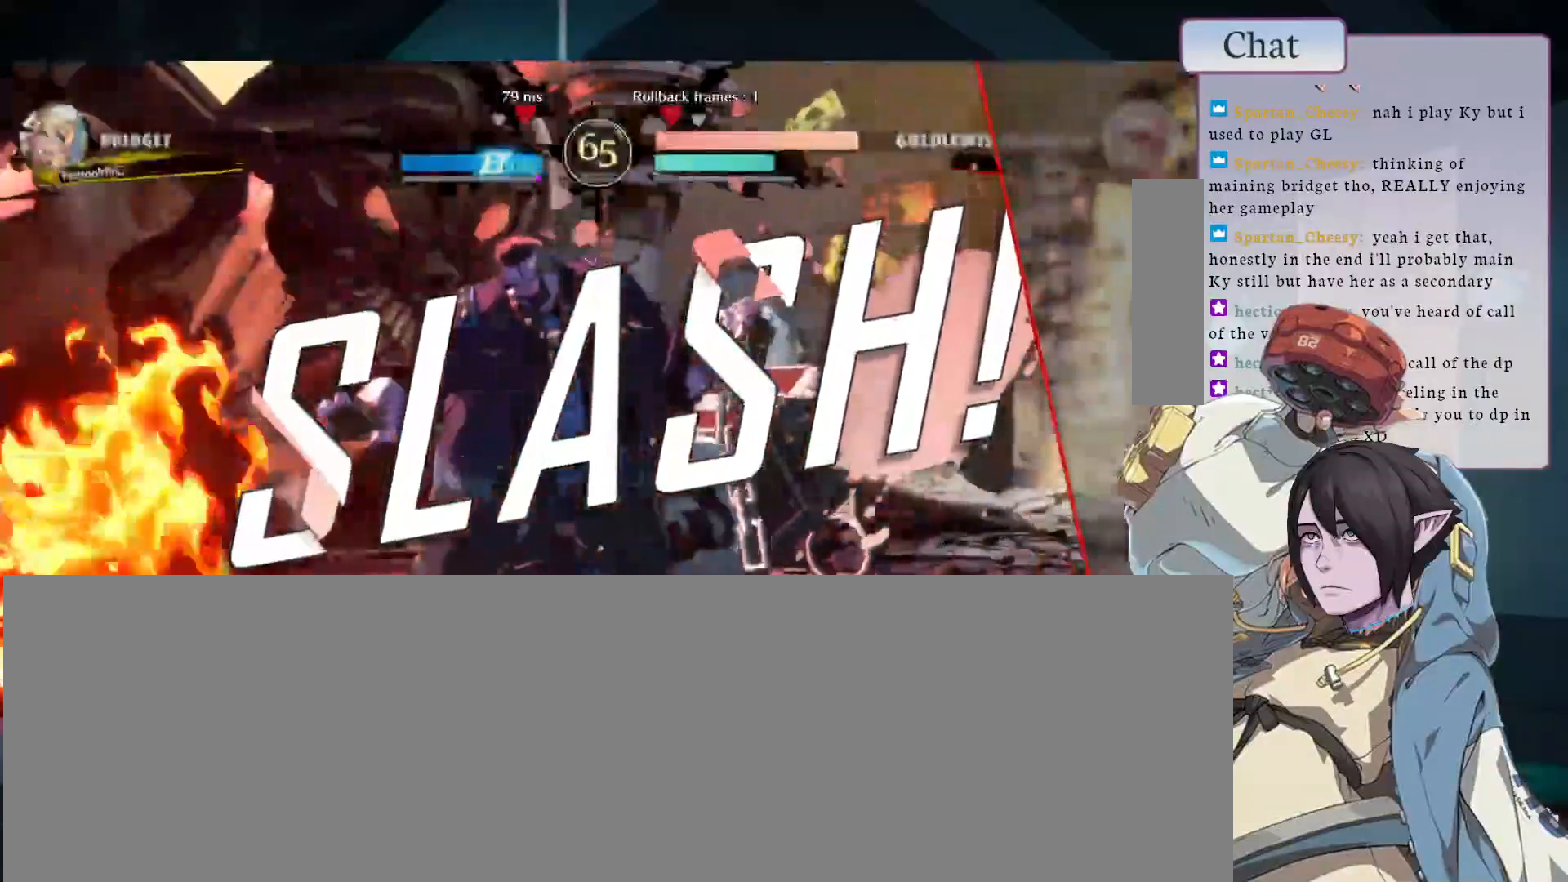
Gameplay with a controller (arcade stick); each line is a JSON object with the inputs held at the frame after it (dt_ms = milliseconds from this image to that frame). "events" lists button and stick changes between this image and that frame as [ms after this image, input, new state], when the widget could be followed in between. Not read: L3 R3.
{"dt_ms": 500, "buttons": [], "left_stick": "center", "events": []}
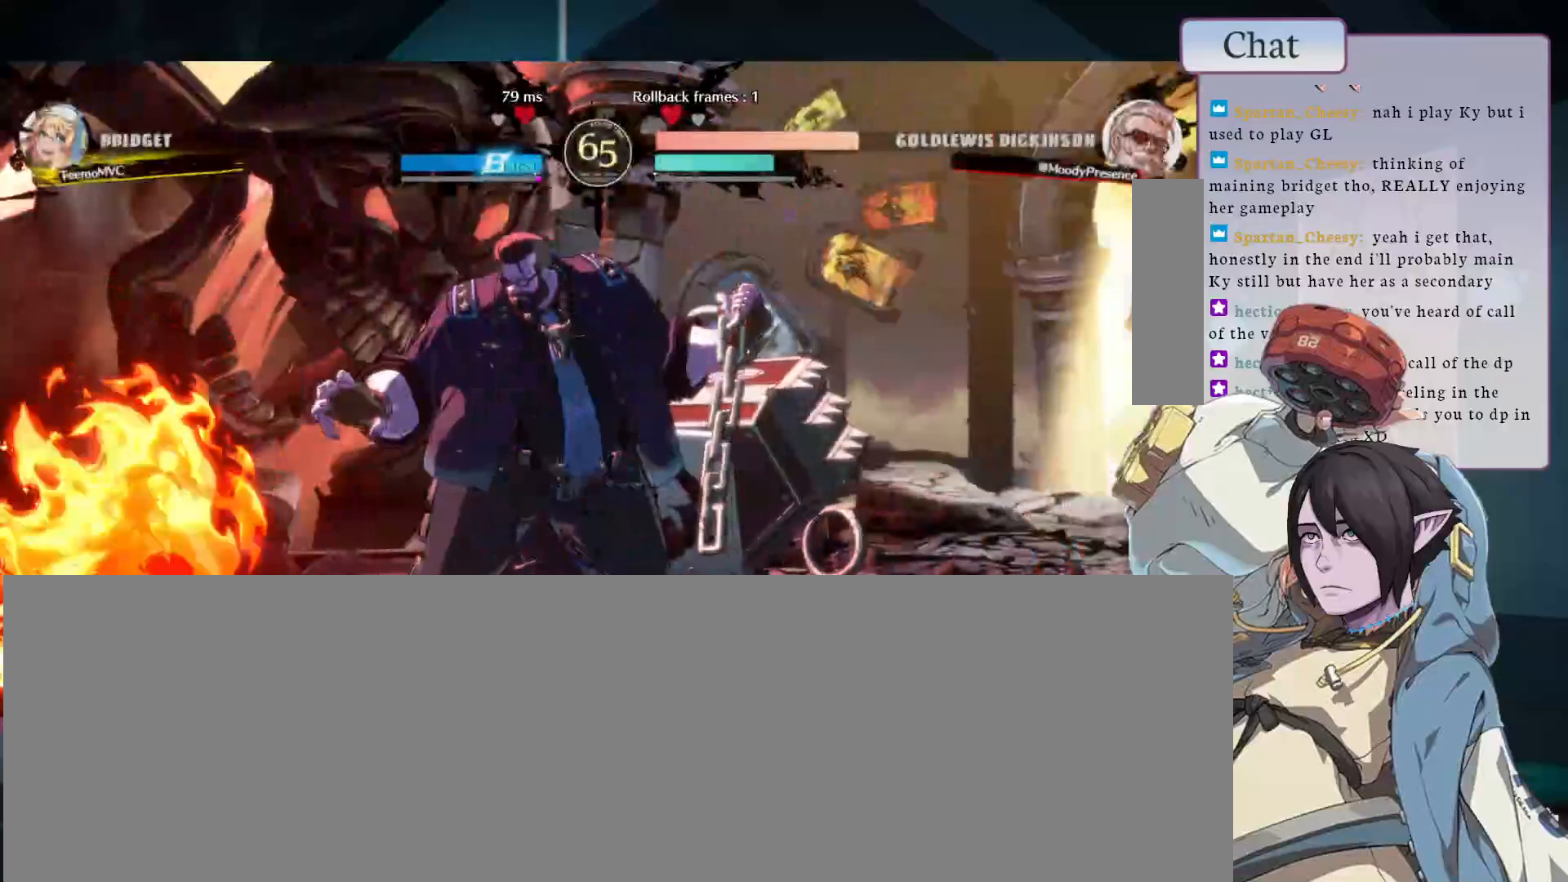
{"dt_ms": 500, "buttons": ["CROSS"], "left_stick": "center", "events": [[33, "CROSS", "down"], [200, "CROSS", "up"], [300, "CROSS", "down"], [383, "CROSS", "up"], [450, "CROSS", "down"]]}
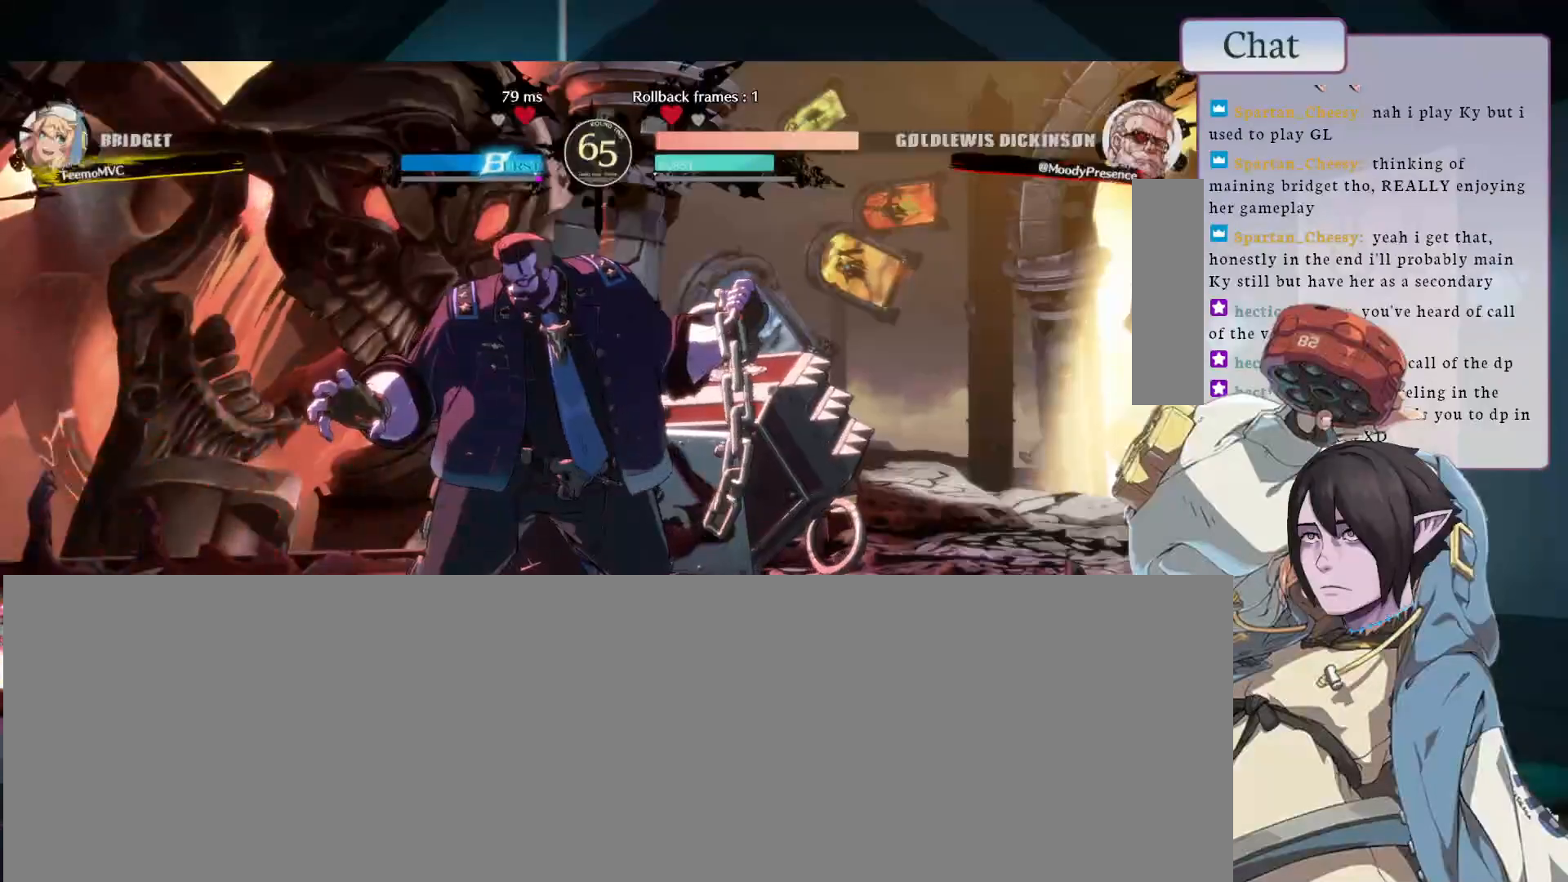
{"dt_ms": 500, "buttons": ["CROSS"], "left_stick": "center", "events": [[33, "CROSS", "up"], [117, "CROSS", "down"], [217, "CROSS", "up"], [283, "CROSS", "down"], [400, "CROSS", "up"], [467, "CROSS", "down"]]}
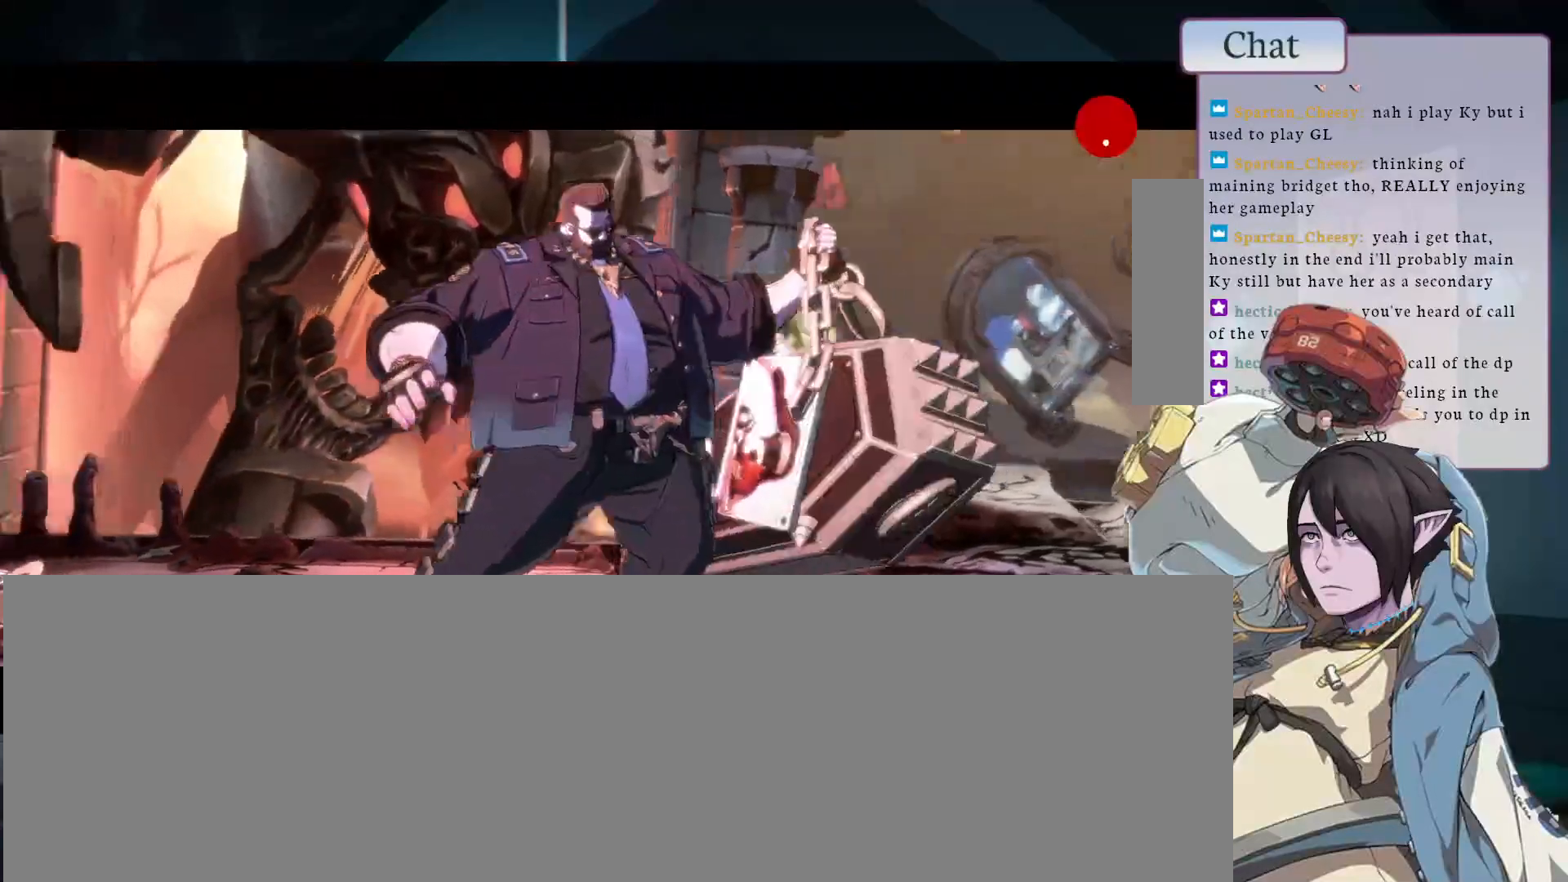
{"dt_ms": 500, "buttons": [], "left_stick": "center", "events": [[50, "CROSS", "up"]]}
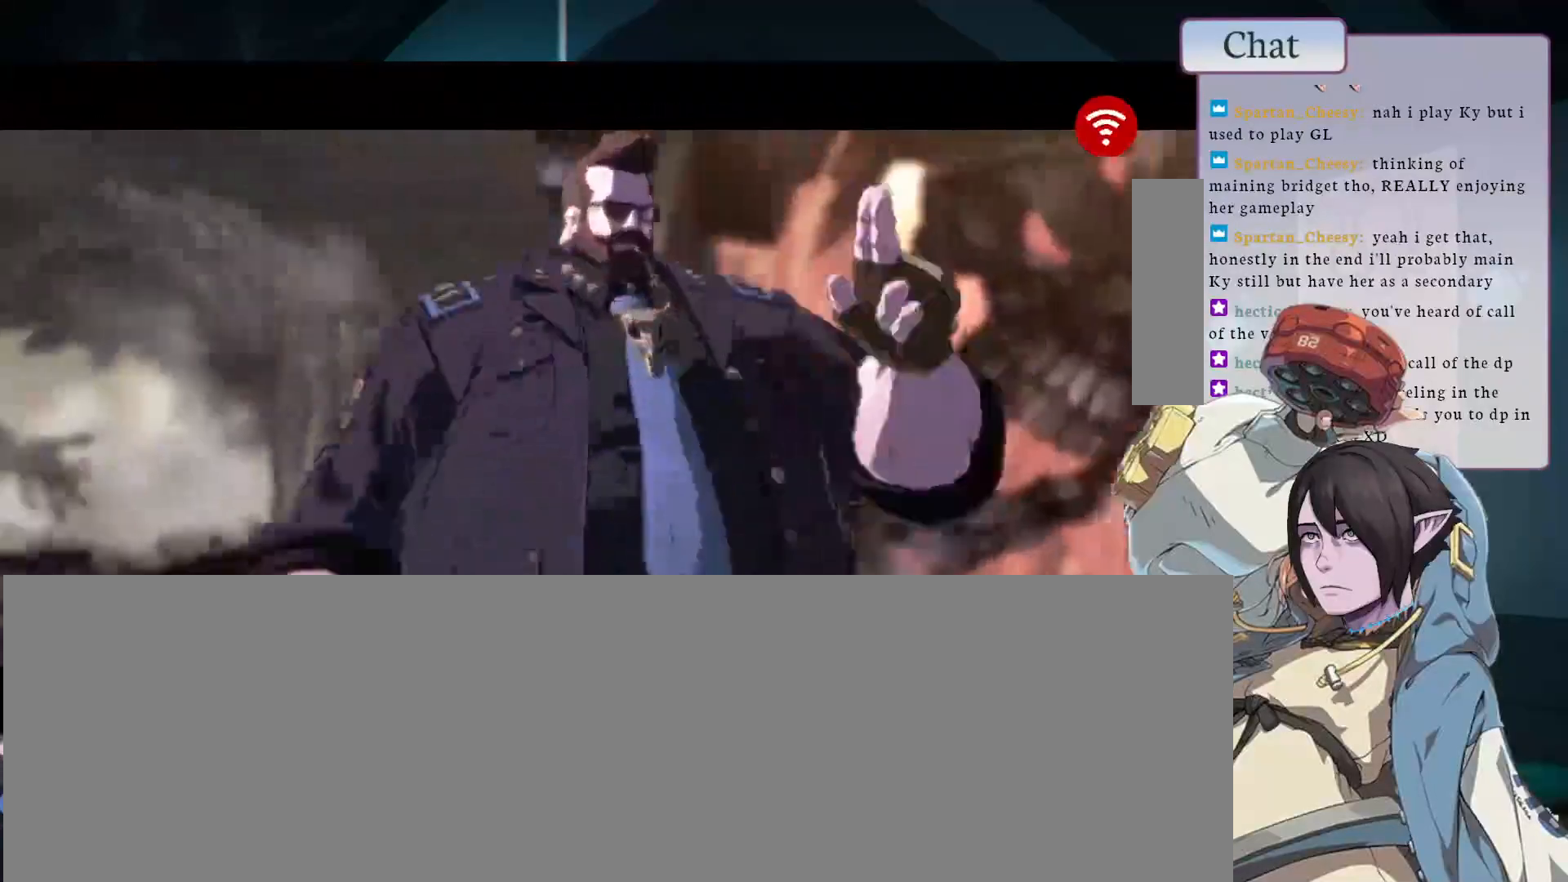
{"dt_ms": 500, "buttons": [], "left_stick": "center", "events": []}
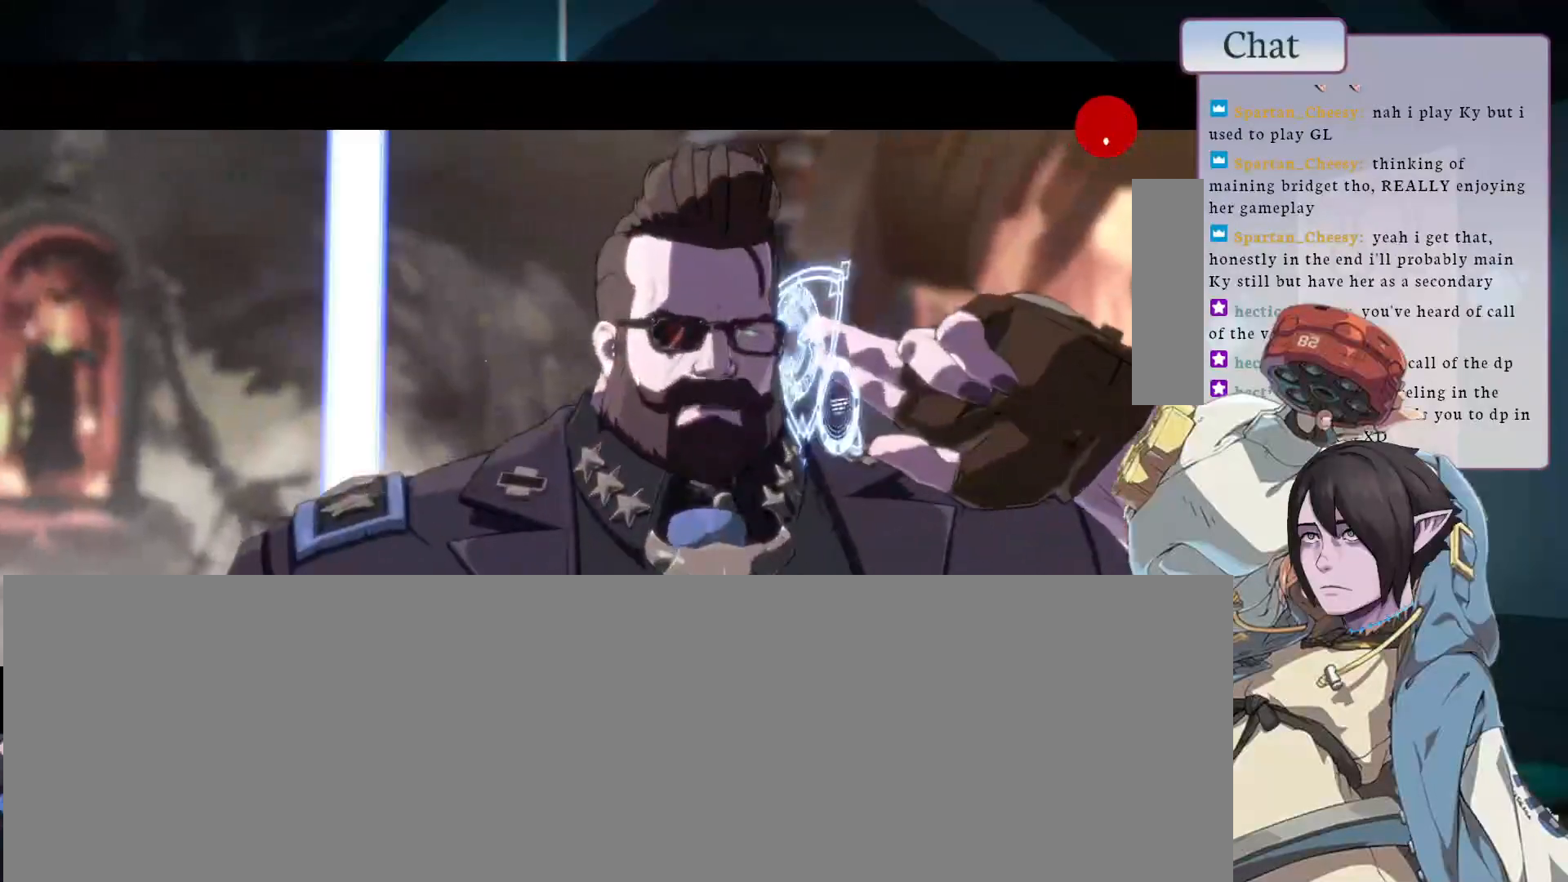
{"dt_ms": 500, "buttons": [], "left_stick": "center", "events": []}
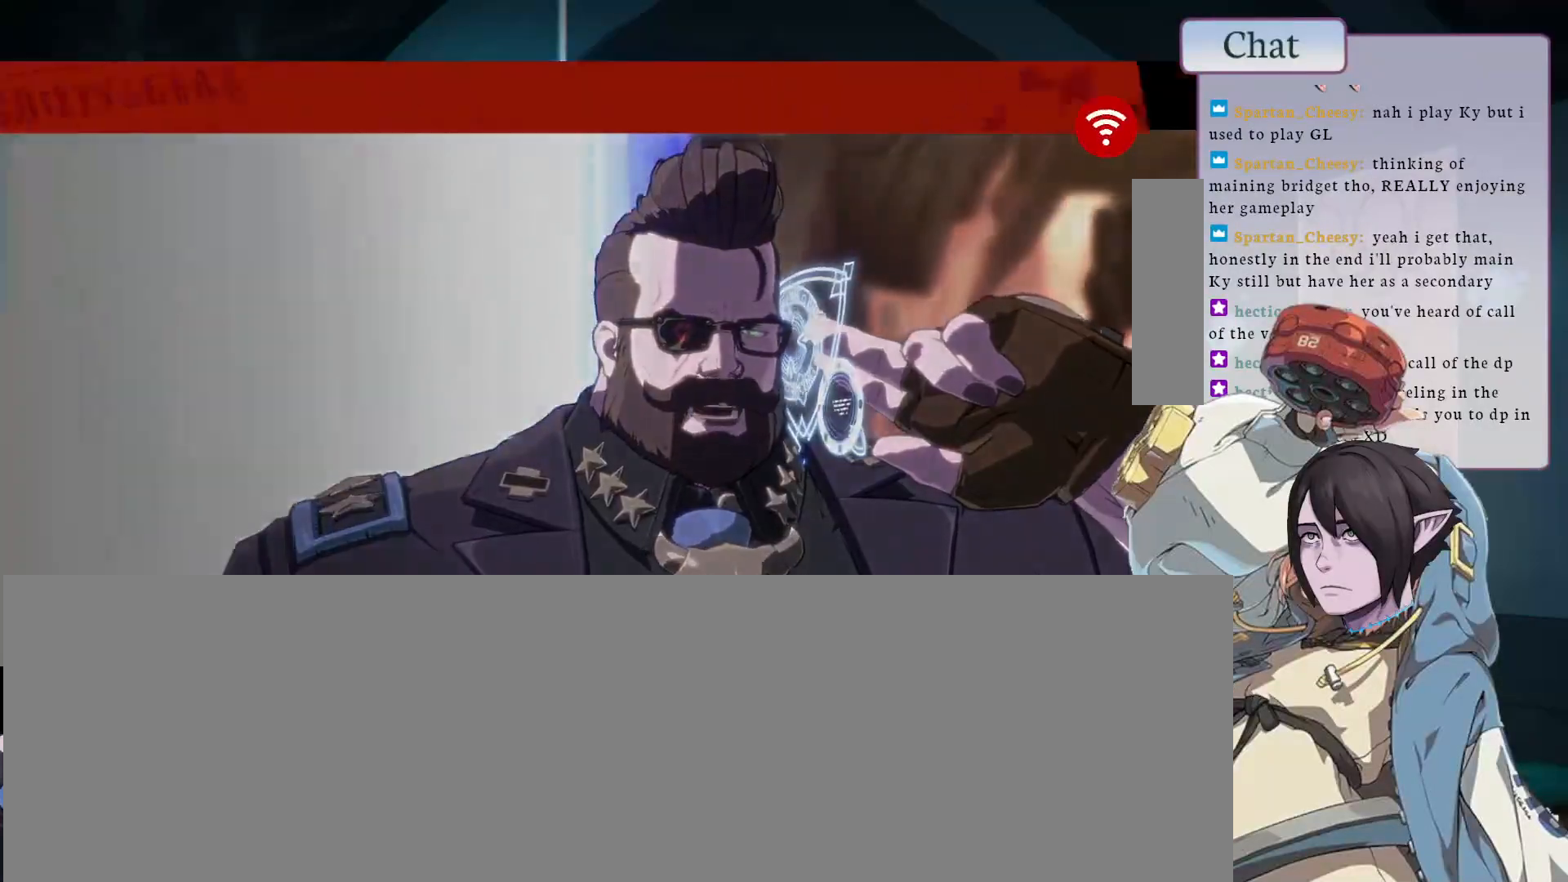
{"dt_ms": 500, "buttons": [], "left_stick": "center", "events": []}
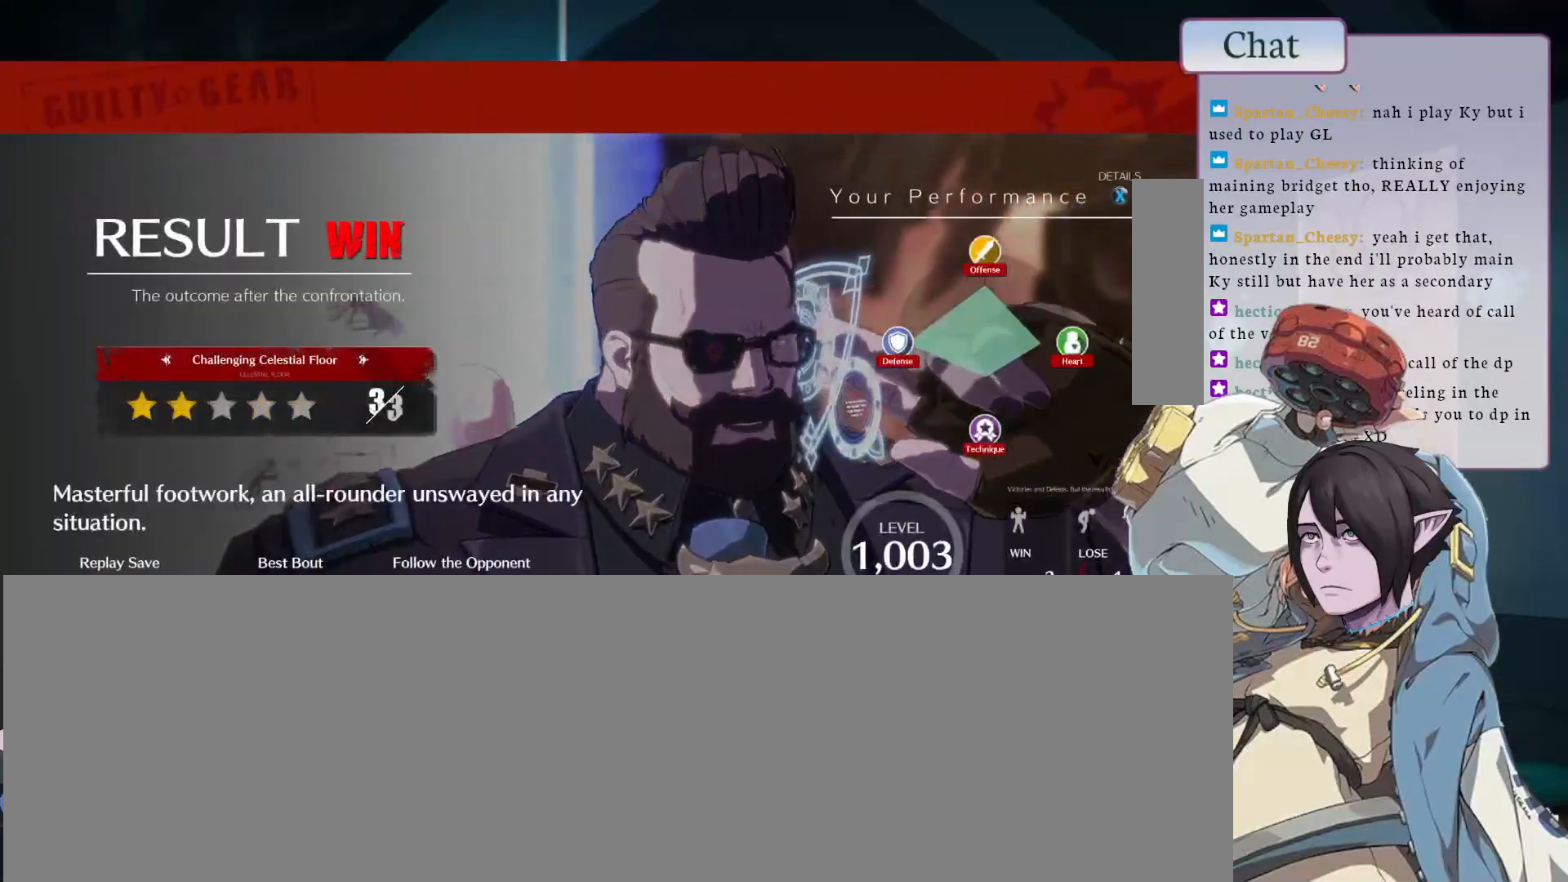
{"dt_ms": 500, "buttons": [], "left_stick": "center", "events": []}
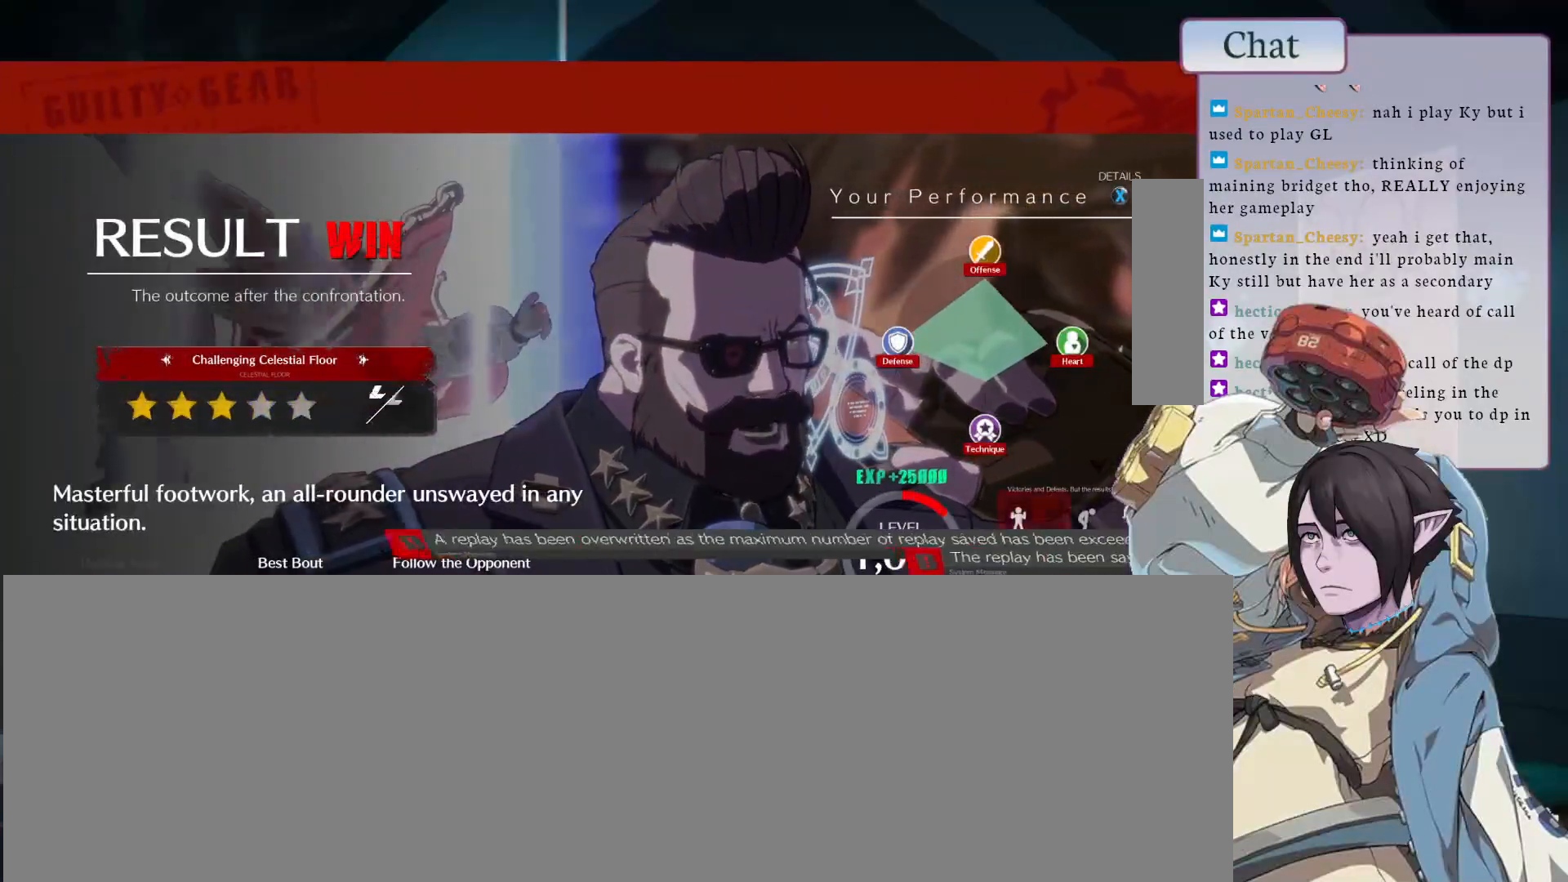
{"dt_ms": 500, "buttons": [], "left_stick": "center", "events": [[317, "CROSS", "down"], [417, "CROSS", "up"]]}
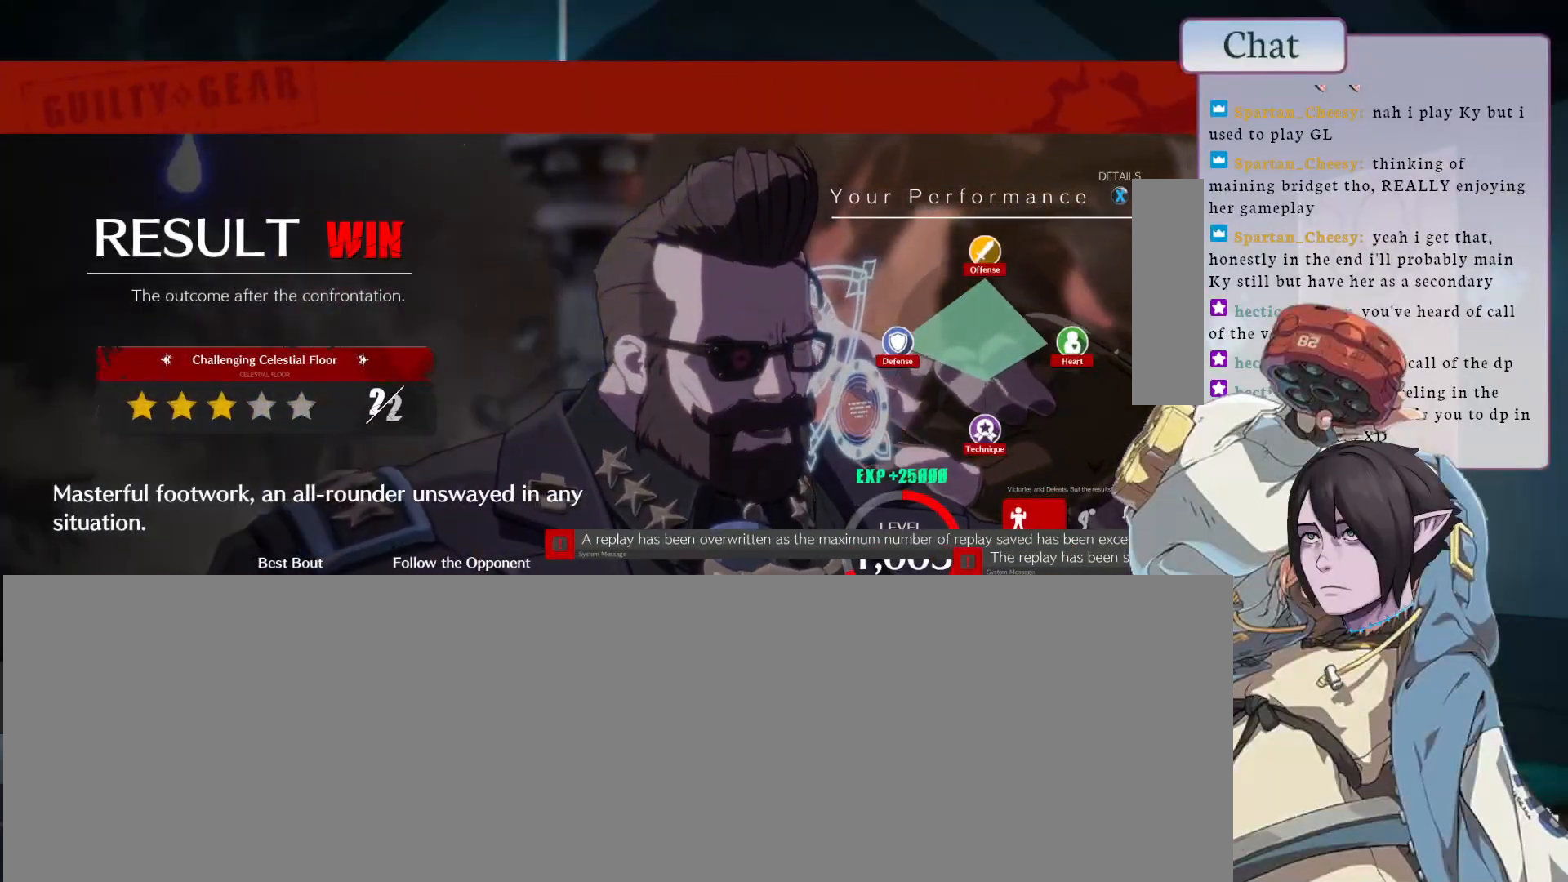
{"dt_ms": 500, "buttons": [], "left_stick": "center", "events": [[217, "CROSS", "down"], [300, "CROSS", "up"], [400, "CROSS", "down"], [483, "CROSS", "up"]]}
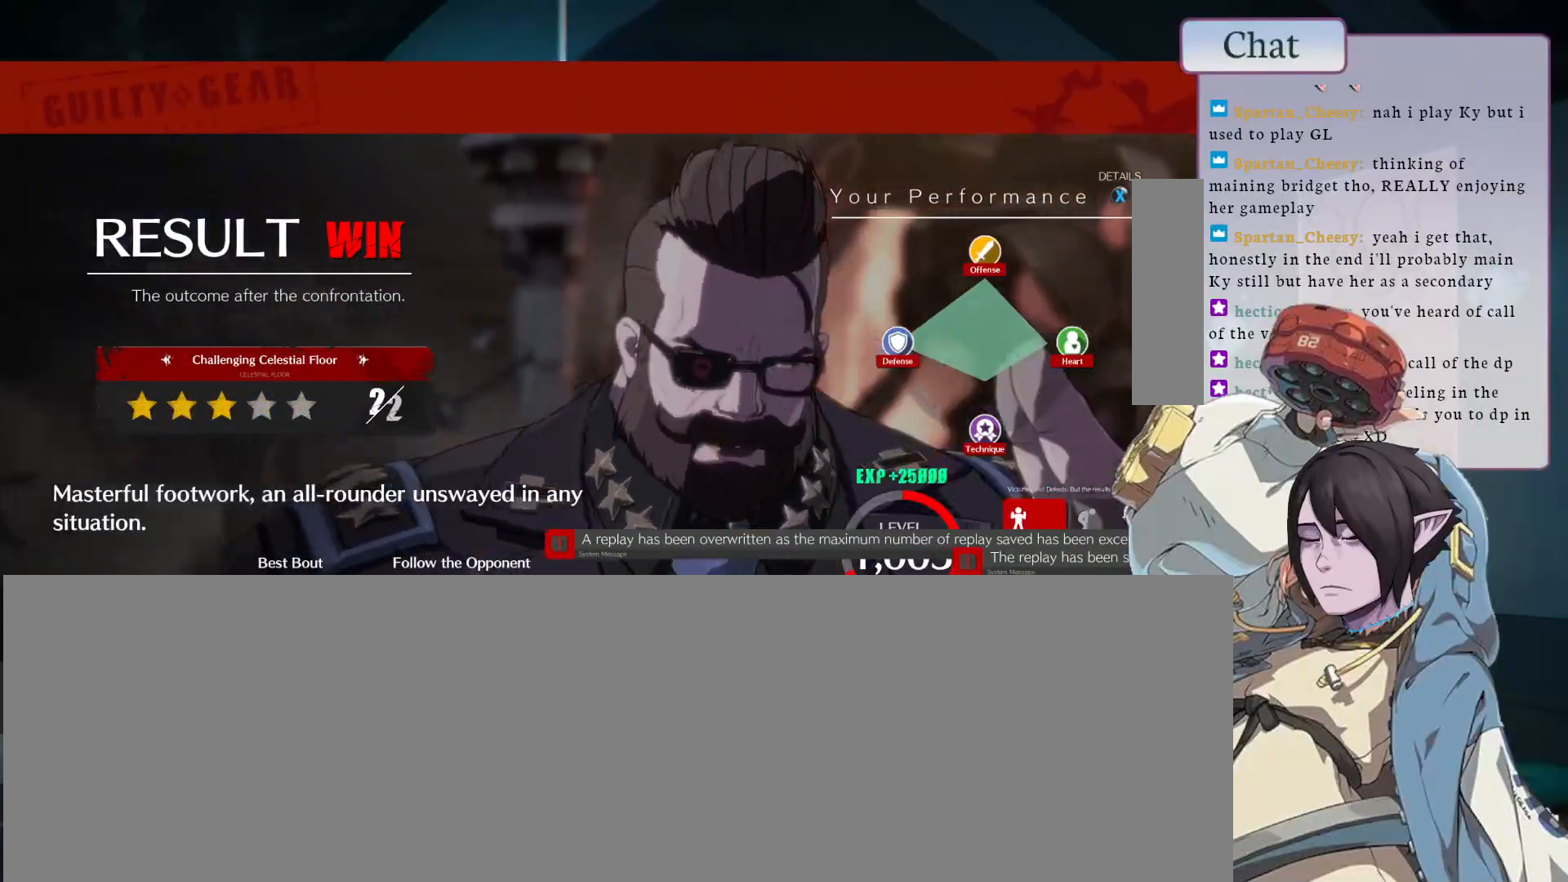
{"dt_ms": 500, "buttons": [], "left_stick": "center", "events": [[83, "CROSS", "down"], [150, "CROSS", "up"], [250, "CROSS", "down"], [317, "CROSS", "up"]]}
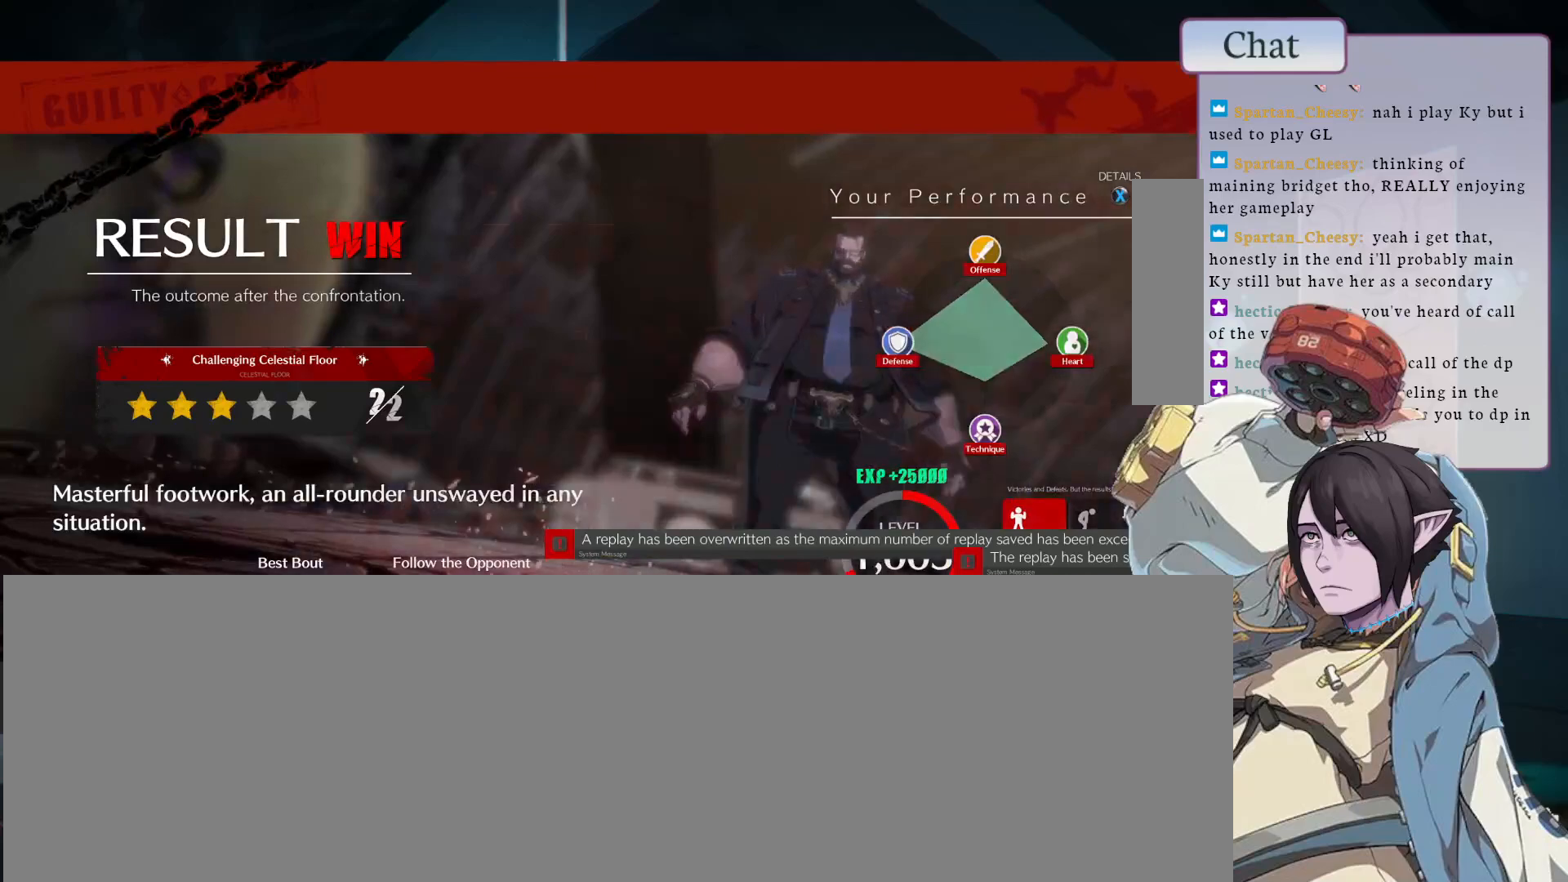
{"dt_ms": 500, "buttons": ["CROSS"], "left_stick": "center", "events": [[33, "CROSS", "down"], [133, "CROSS", "up"], [250, "CROSS", "down"], [350, "CROSS", "up"], [433, "CROSS", "down"]]}
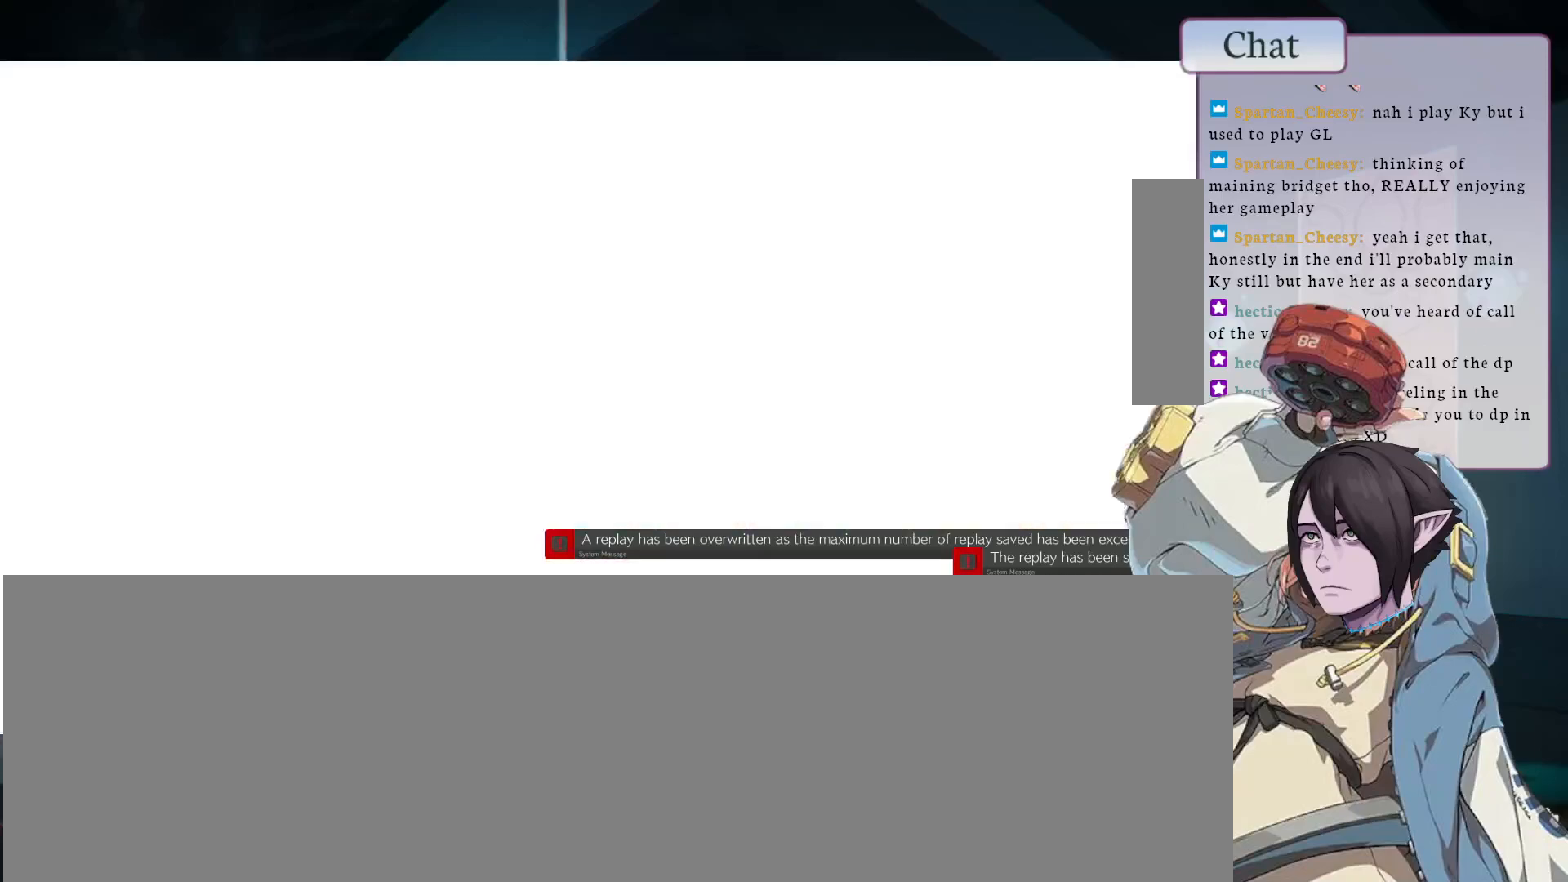
{"dt_ms": 500, "buttons": ["CROSS"], "left_stick": "center", "events": [[17, "CROSS", "up"], [100, "CROSS", "down"], [200, "CROSS", "up"], [267, "CROSS", "down"], [383, "CROSS", "up"], [467, "CROSS", "down"]]}
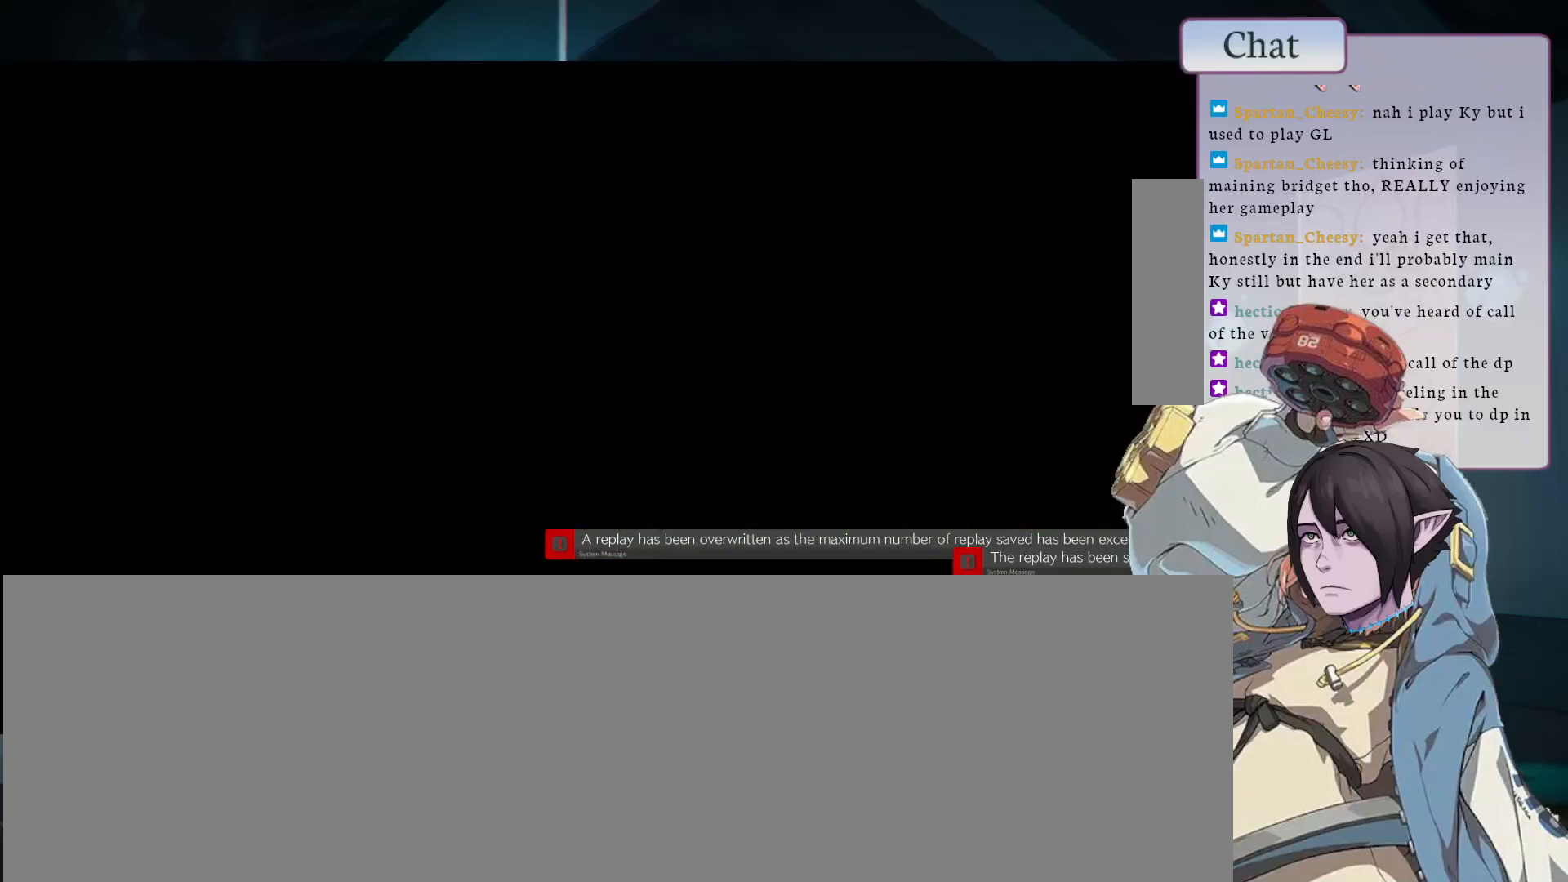
{"dt_ms": 500, "buttons": ["CROSS"], "left_stick": "center", "events": [[83, "CROSS", "up"], [200, "CROSS", "down"], [317, "CROSS", "up"], [433, "CROSS", "down"]]}
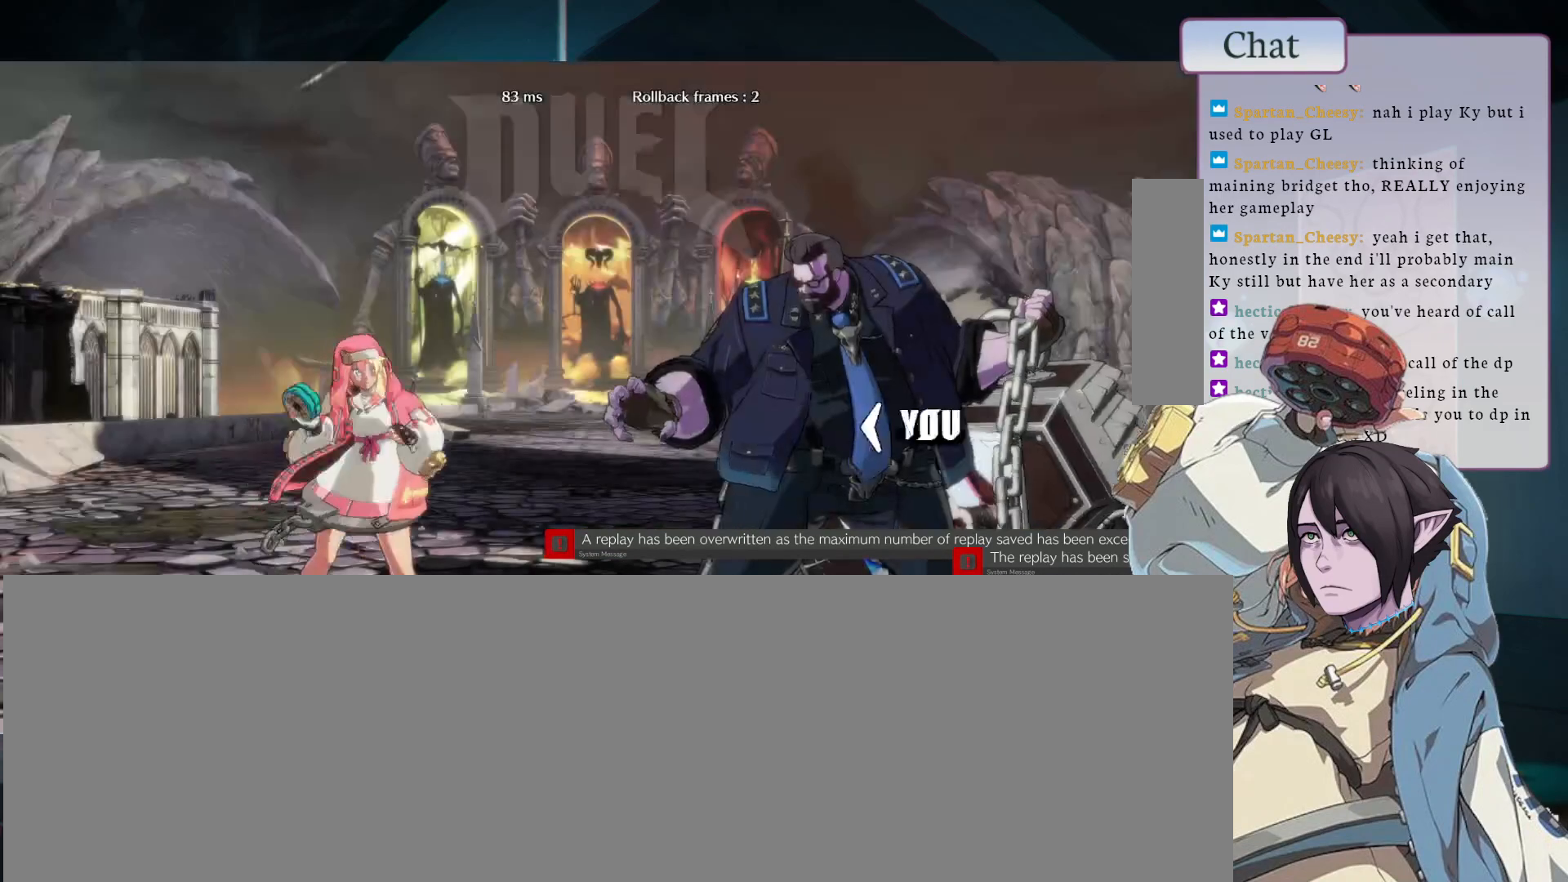
{"dt_ms": 500, "buttons": [], "left_stick": "center", "events": [[83, "CROSS", "up"], [200, "CROSS", "down"], [300, "CROSS", "up"]]}
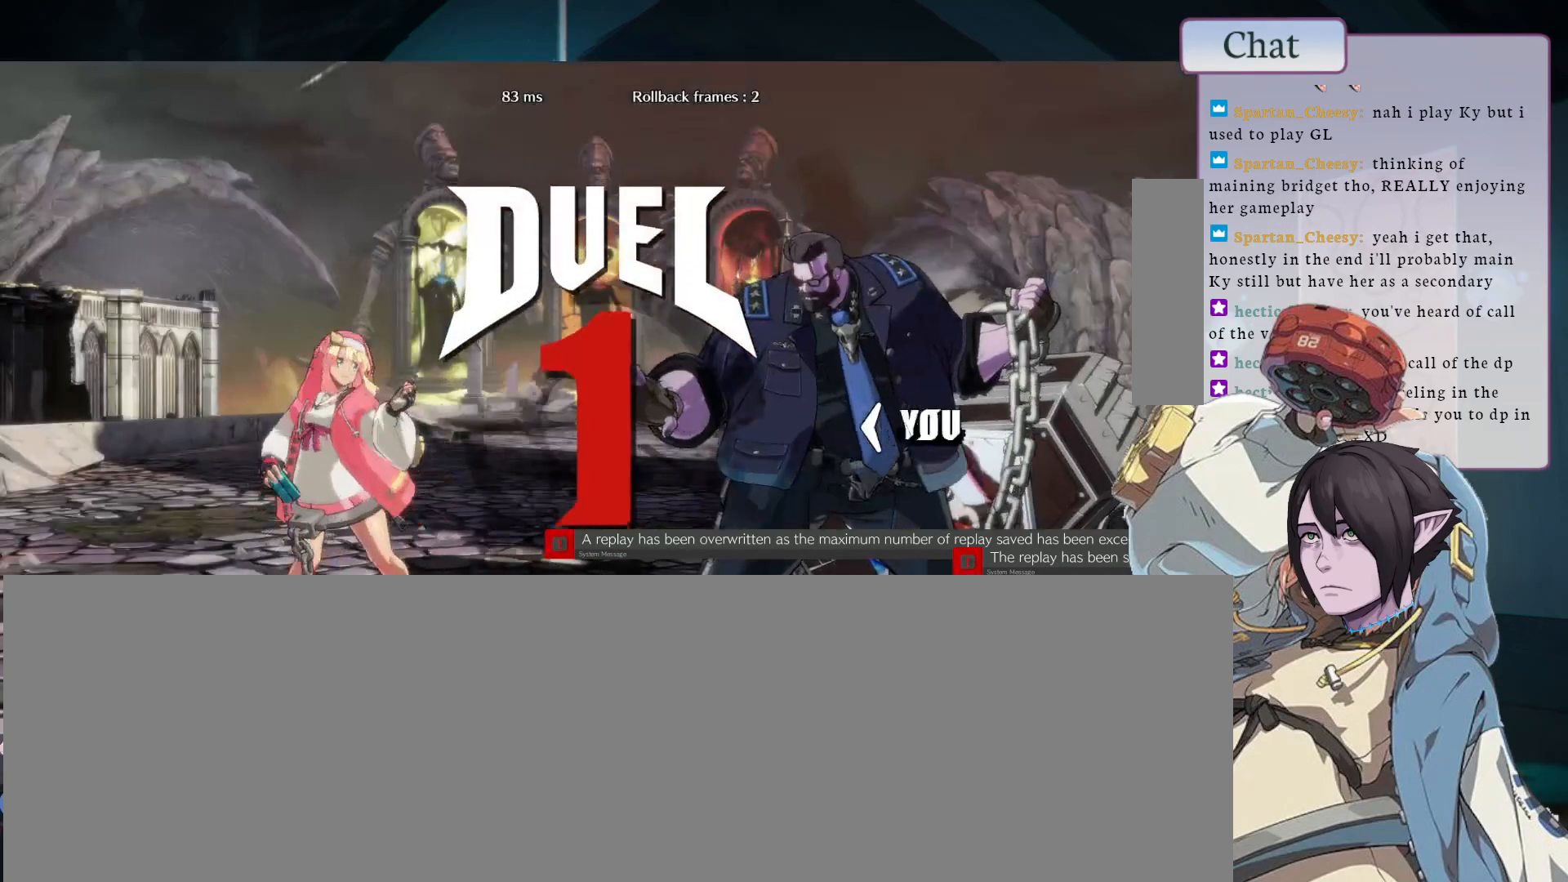
{"dt_ms": 500, "buttons": [], "left_stick": "center", "events": []}
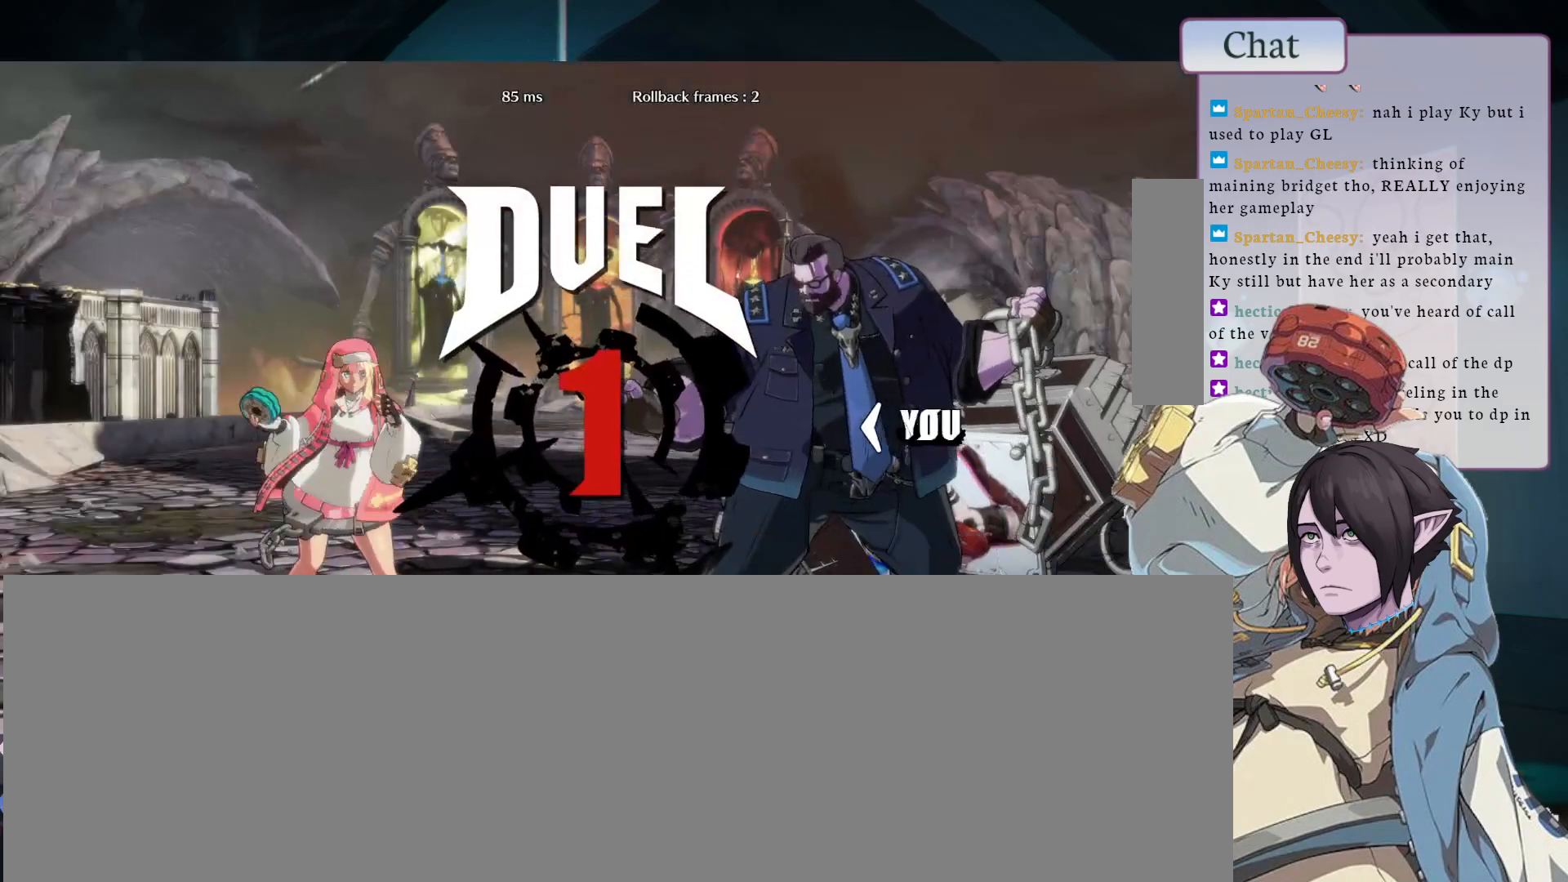
{"dt_ms": 500, "buttons": [], "left_stick": "down-right", "events": [[17, "left_stick", "down-right"]]}
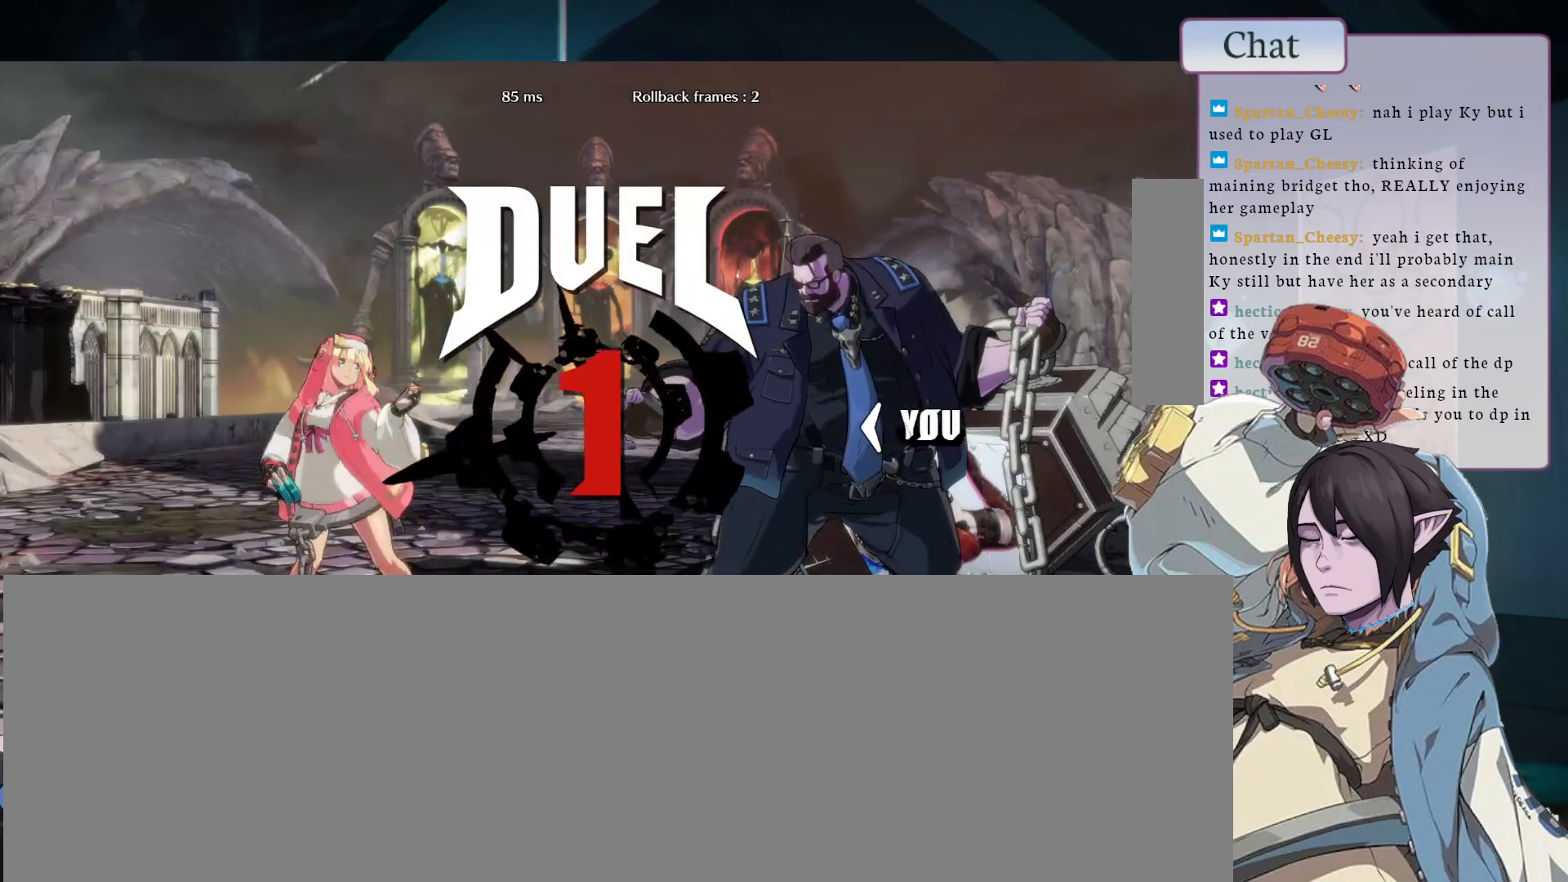
{"dt_ms": 500, "buttons": [], "left_stick": "down-right", "events": []}
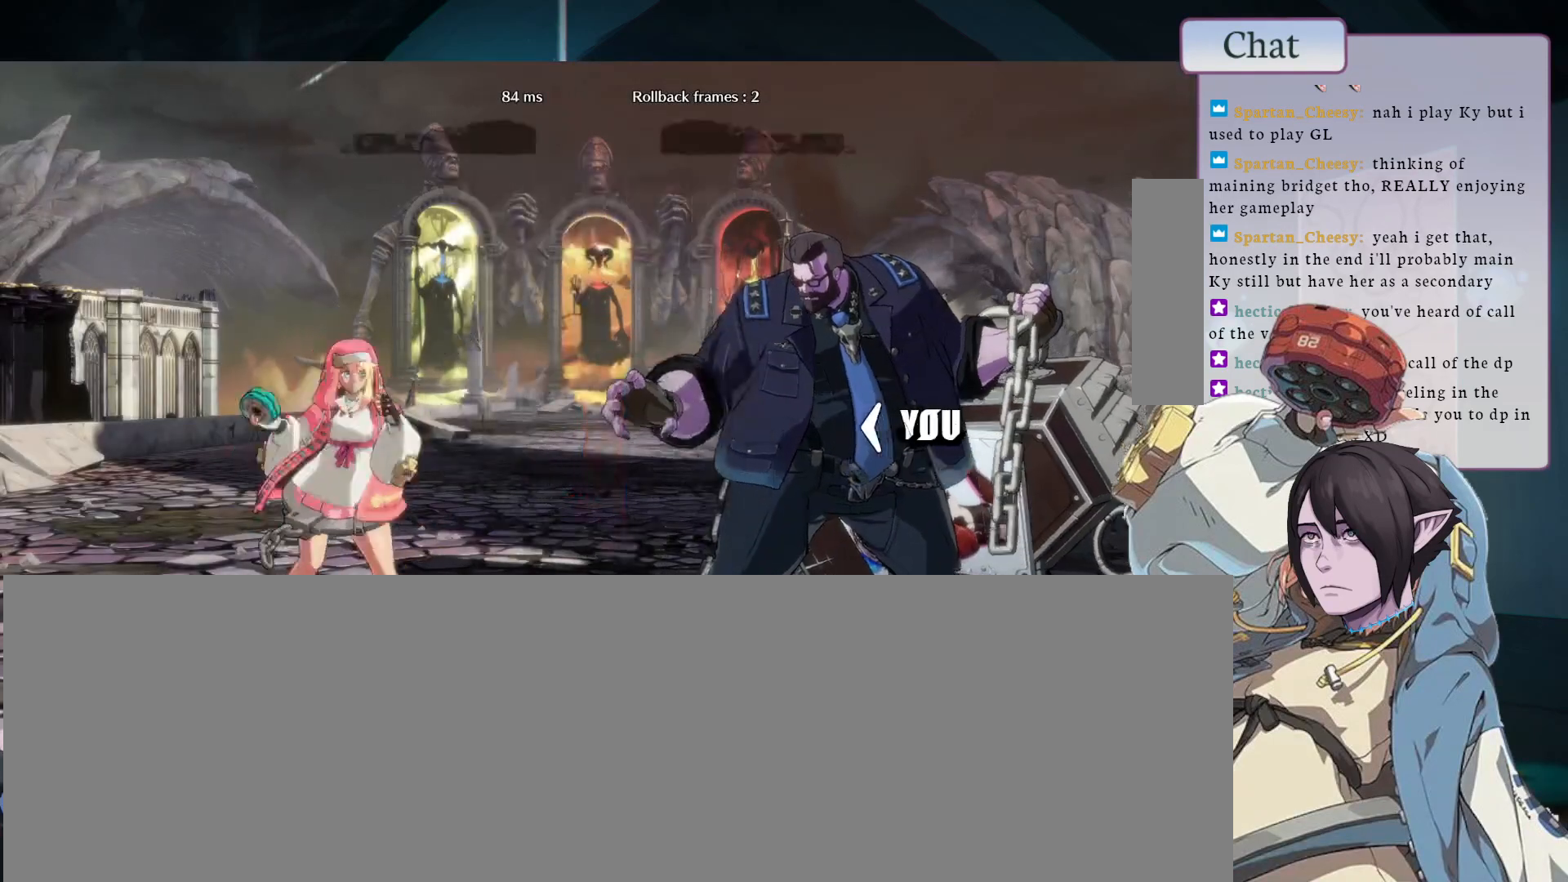
{"dt_ms": 500, "buttons": ["TRIANGLE"], "left_stick": "center", "events": [[300, "left_stick", "center"], [500, "TRIANGLE", "down"]]}
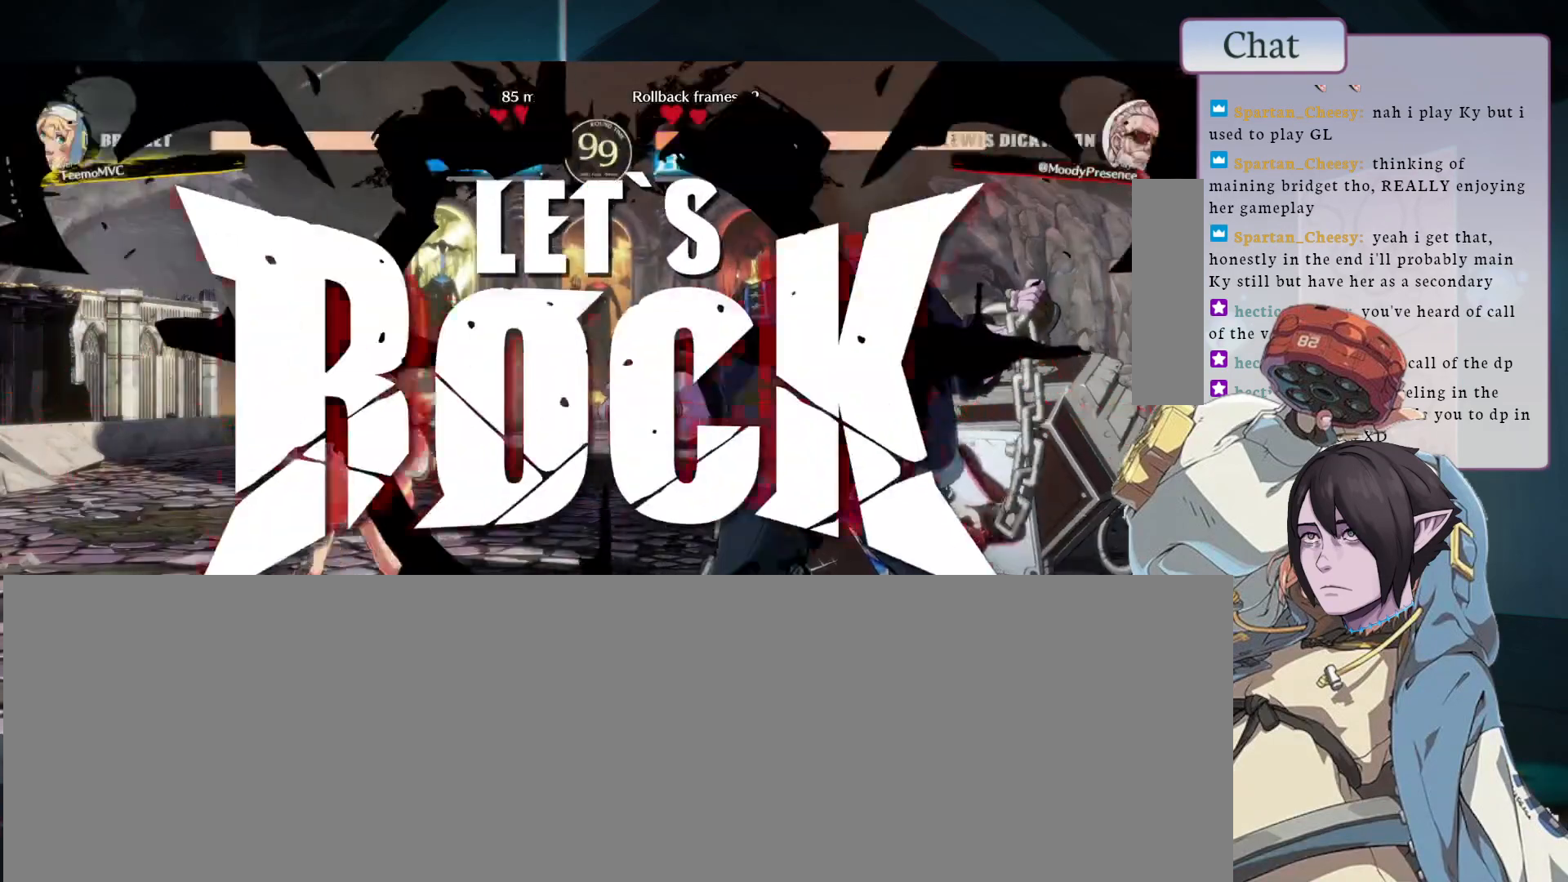
{"dt_ms": 500, "buttons": [], "left_stick": "center", "events": [[100, "TRIANGLE", "up"], [167, "TRIANGLE", "down"], [233, "TRIANGLE", "up"], [317, "TRIANGLE", "down"], [367, "TRIANGLE", "up"], [450, "TRIANGLE", "down"], [500, "TRIANGLE", "up"]]}
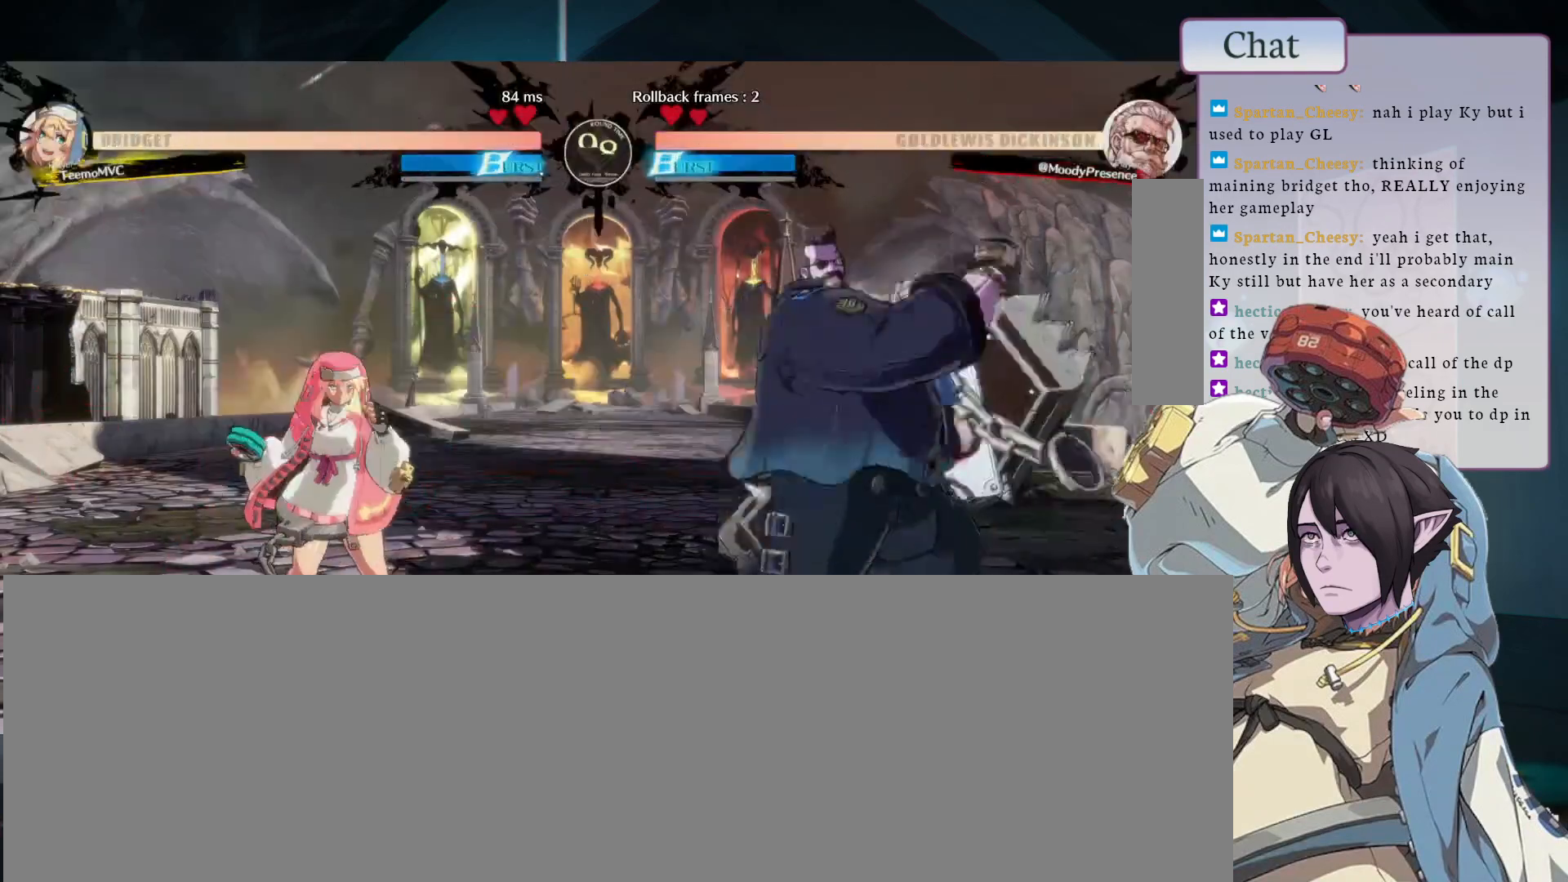
{"dt_ms": 500, "buttons": [], "left_stick": "down"}
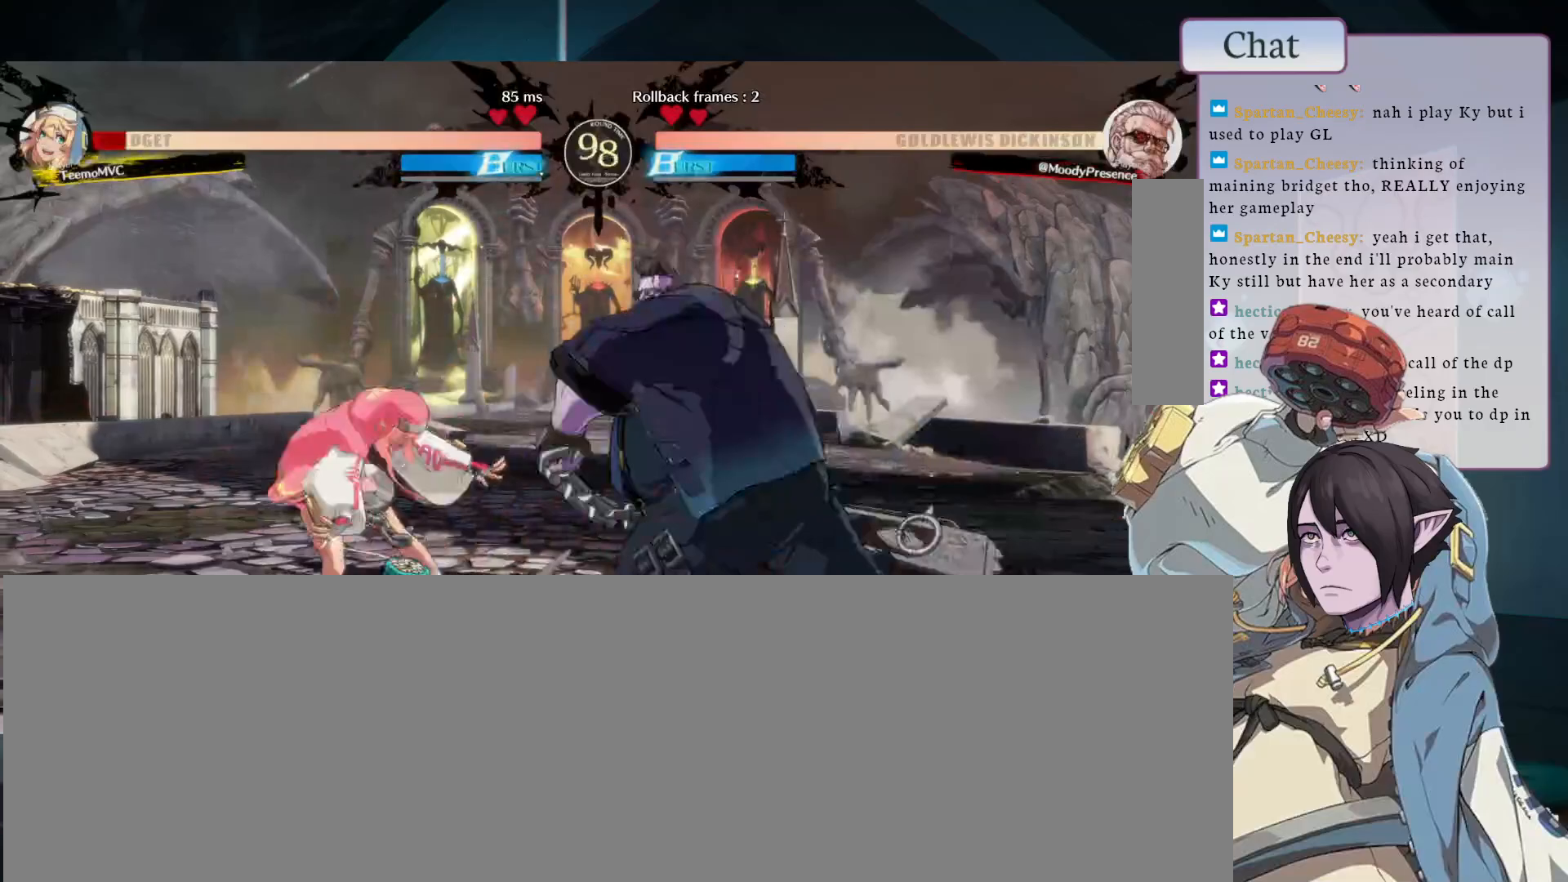
{"dt_ms": 500, "buttons": ["CIRCLE"], "left_stick": "left", "events": [[83, "left_stick", "left"], [250, "CIRCLE", "down"], [350, "CIRCLE", "up"], [417, "CIRCLE", "down"]]}
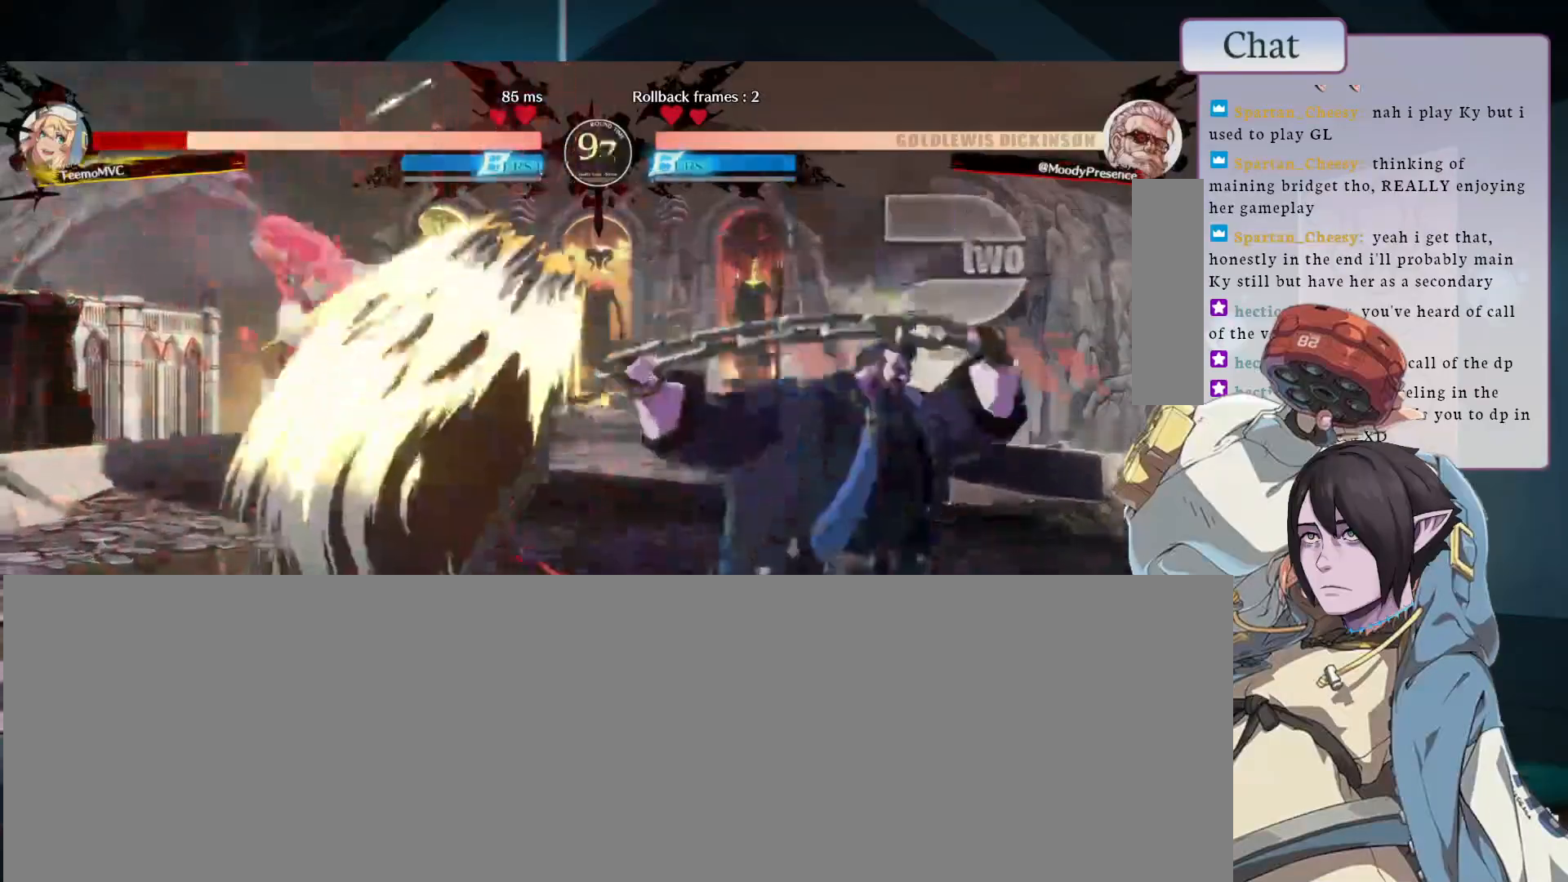
{"dt_ms": 500, "buttons": ["CIRCLE"], "left_stick": "left", "events": [[17, "CIRCLE", "up"], [67, "CIRCLE", "down"], [150, "CIRCLE", "up"], [200, "CIRCLE", "down"], [300, "CIRCLE", "up"], [350, "CIRCLE", "down"], [433, "CIRCLE", "up"], [483, "CIRCLE", "down"]]}
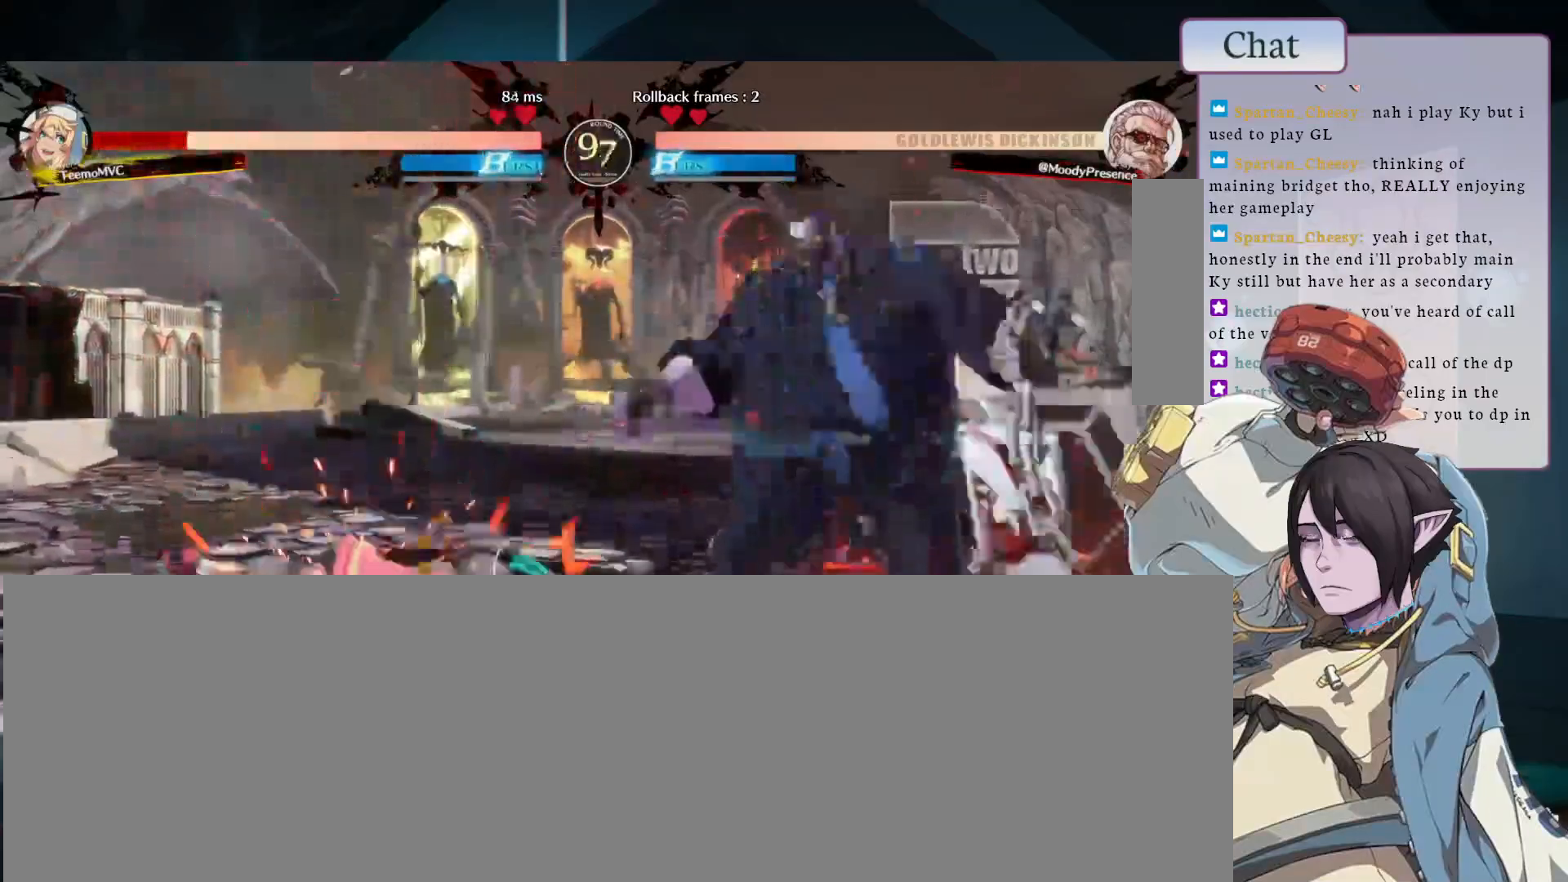
{"dt_ms": 500, "buttons": ["CIRCLE"], "left_stick": "left", "events": []}
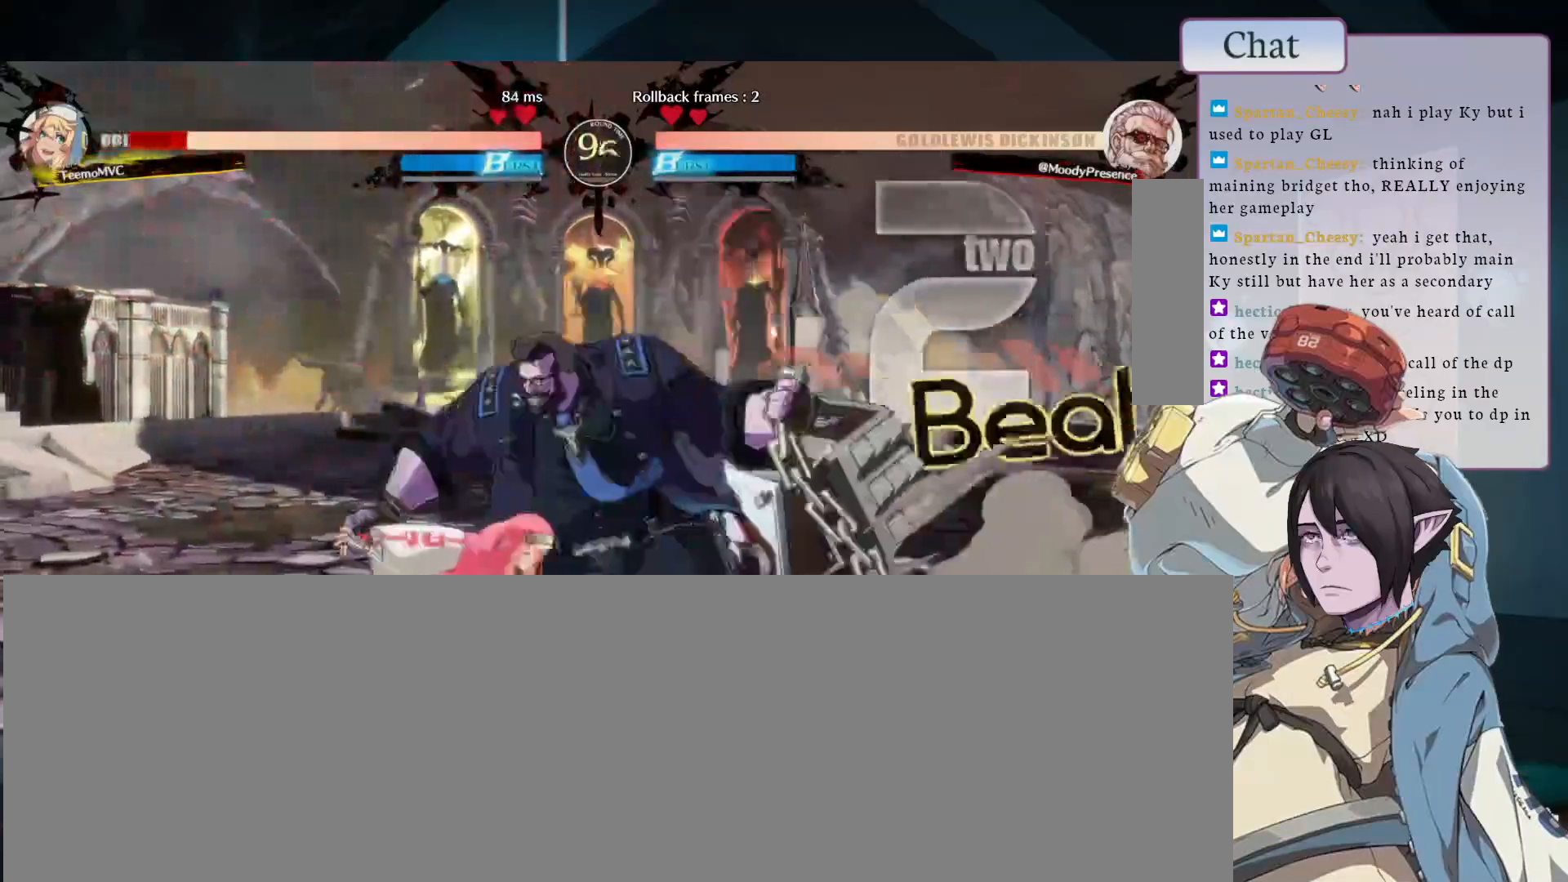
{"dt_ms": 500, "buttons": ["R1"], "left_stick": "left", "events": [[17, "CIRCLE", "up"], [50, "left_stick", "up"], [133, "left_stick", "center"], [150, "R1", "down"], [317, "left_stick", "right"], [350, "R1", "up"], [417, "left_stick", "left"], [500, "R1", "down"]]}
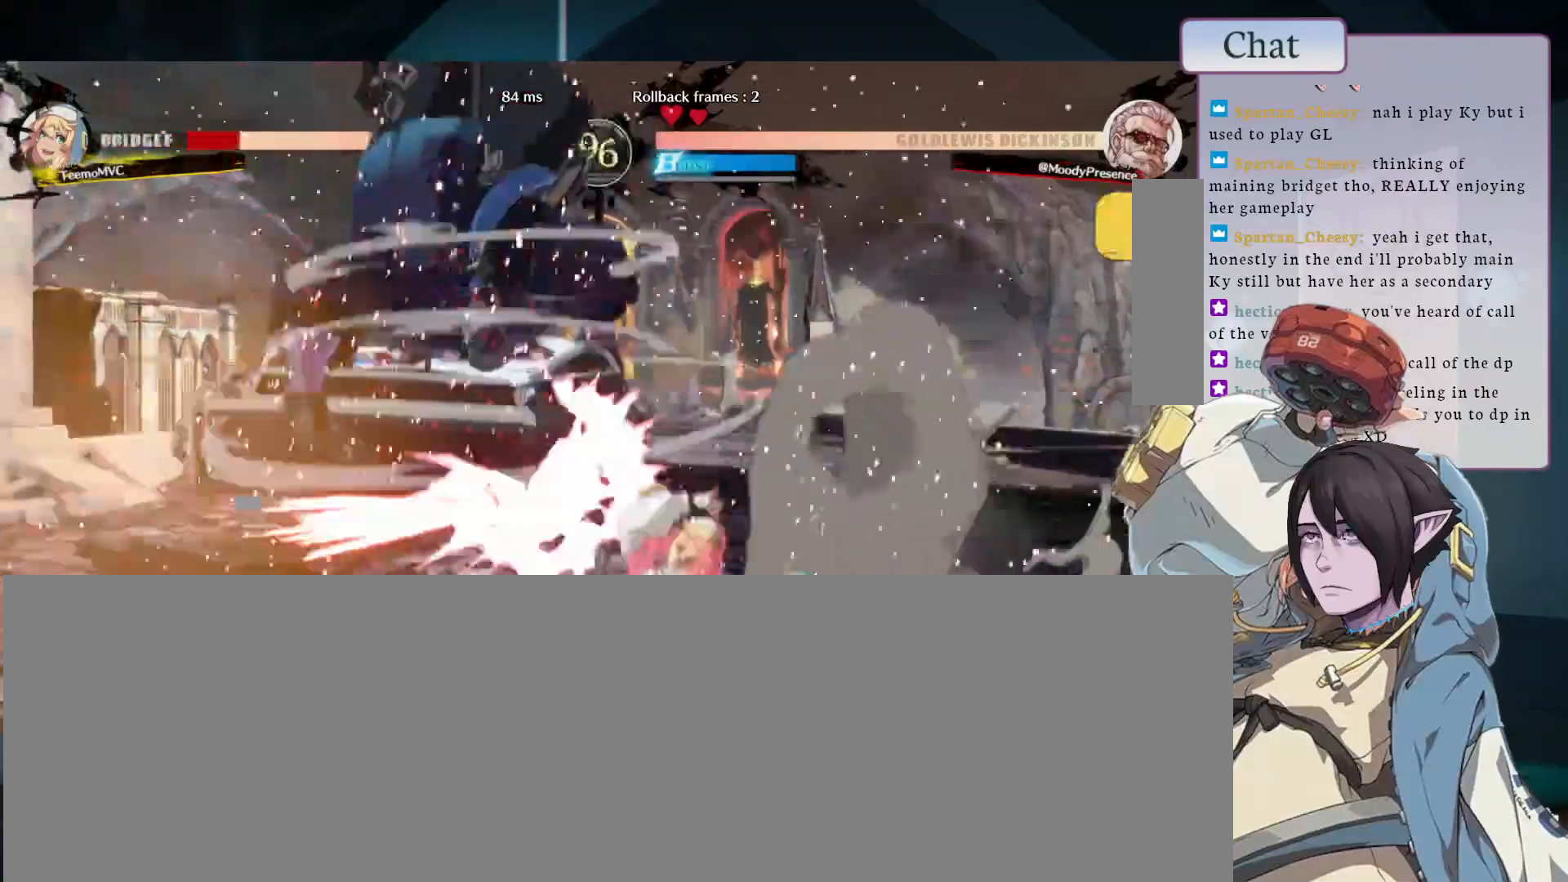
{"dt_ms": 500, "buttons": ["START"], "left_stick": "center", "events": [[67, "R1", "up"], [133, "R1", "down"], [200, "R1", "up"], [367, "left_stick", "center"], [500, "START", "down"]]}
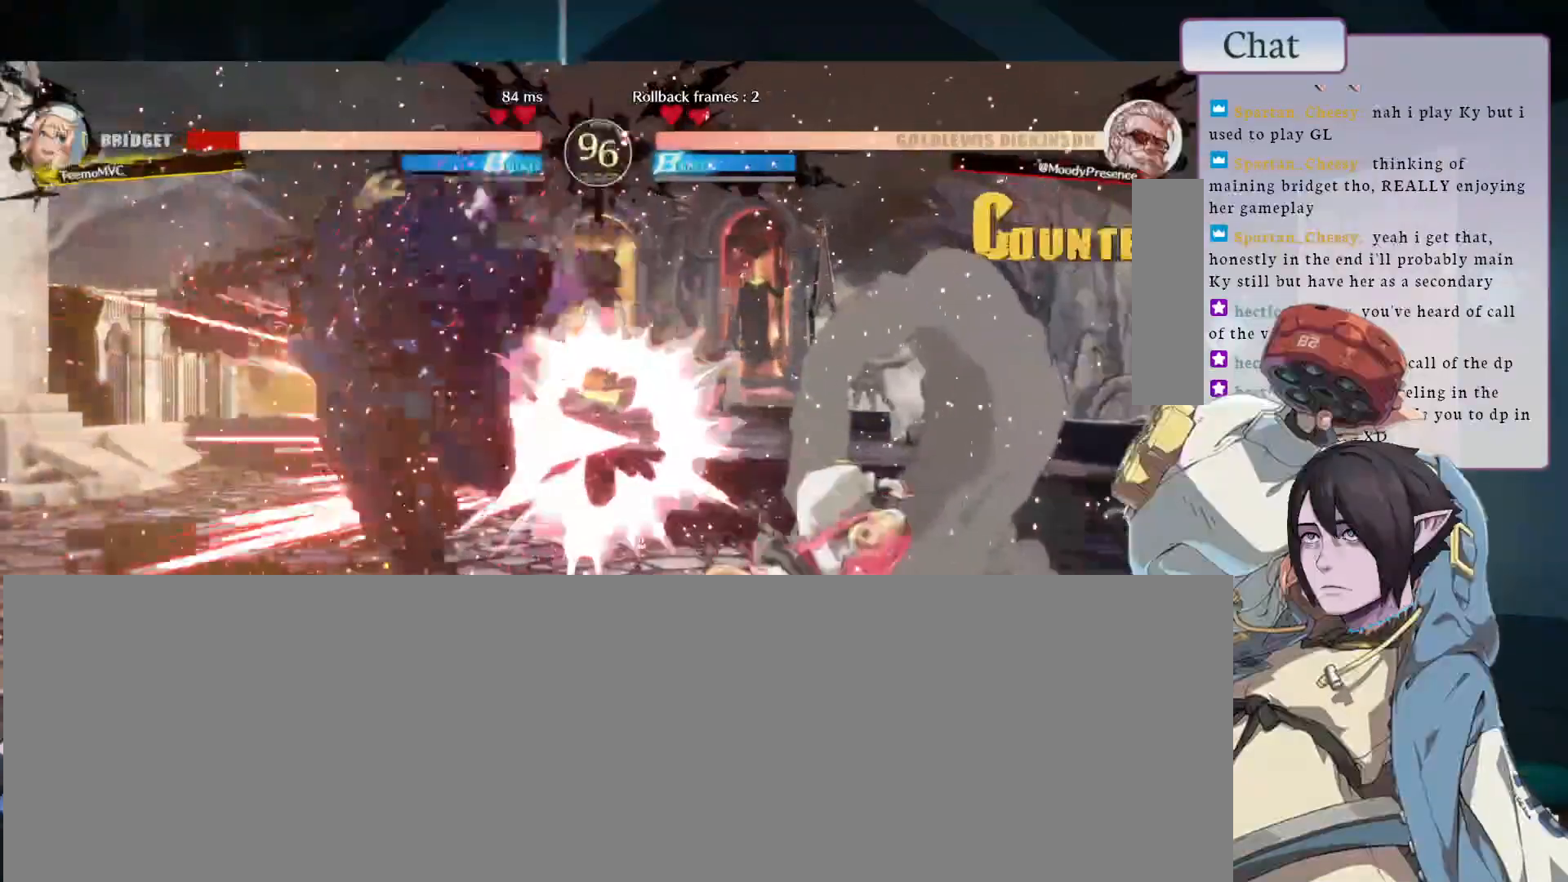
{"dt_ms": 1000, "buttons": [], "left_stick": "down-left"}